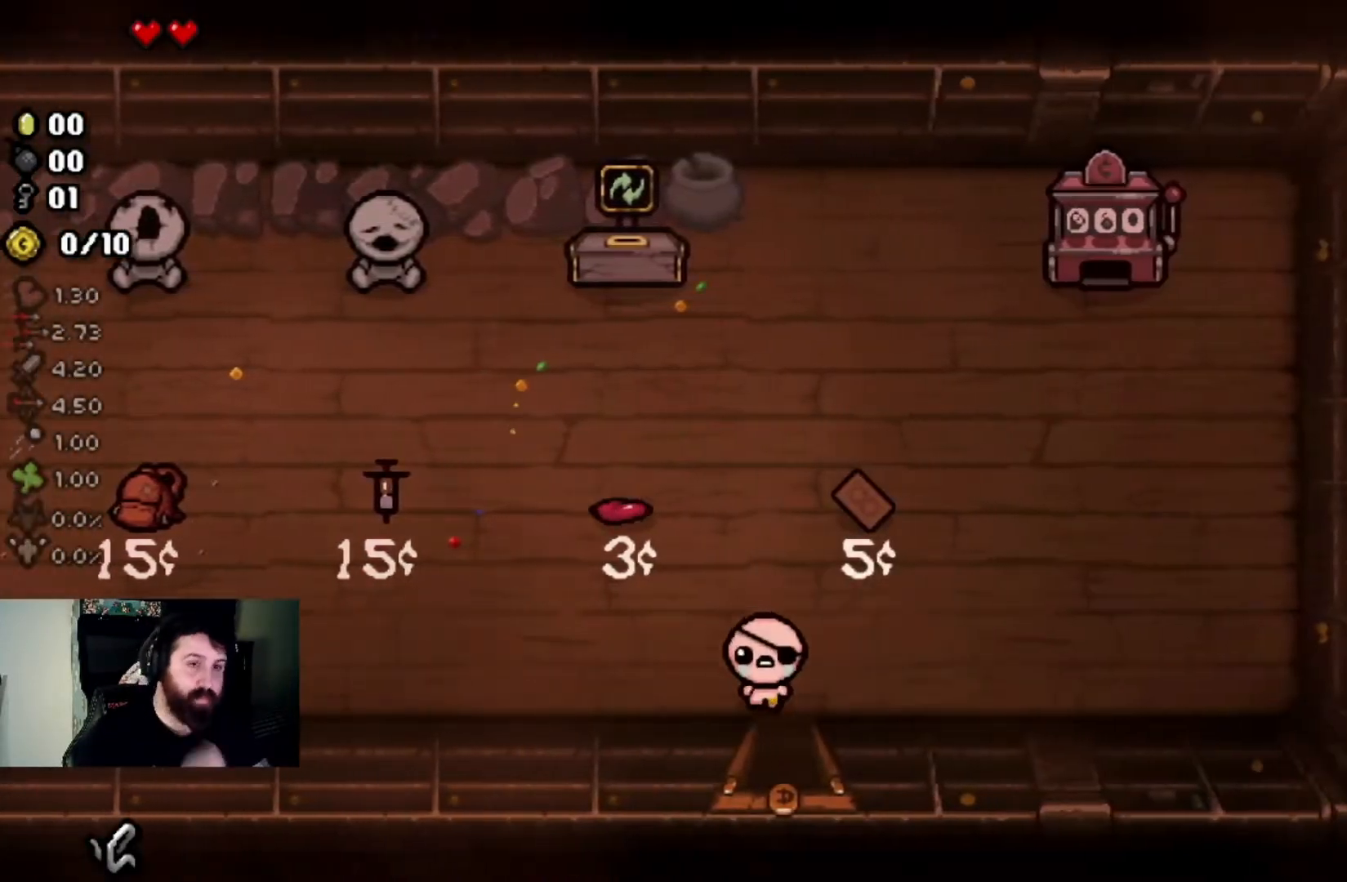
Gameplay with a controller (PlayStation layout); each line is a JSON object with the inputs held at the frame after it. "events" lists button and stick changes between this image and that frame as [ms after this image, input, new state], when the widget could be followed in between.
{"buttons": [], "left_stick": "down-right", "right_stick": "center", "events": []}
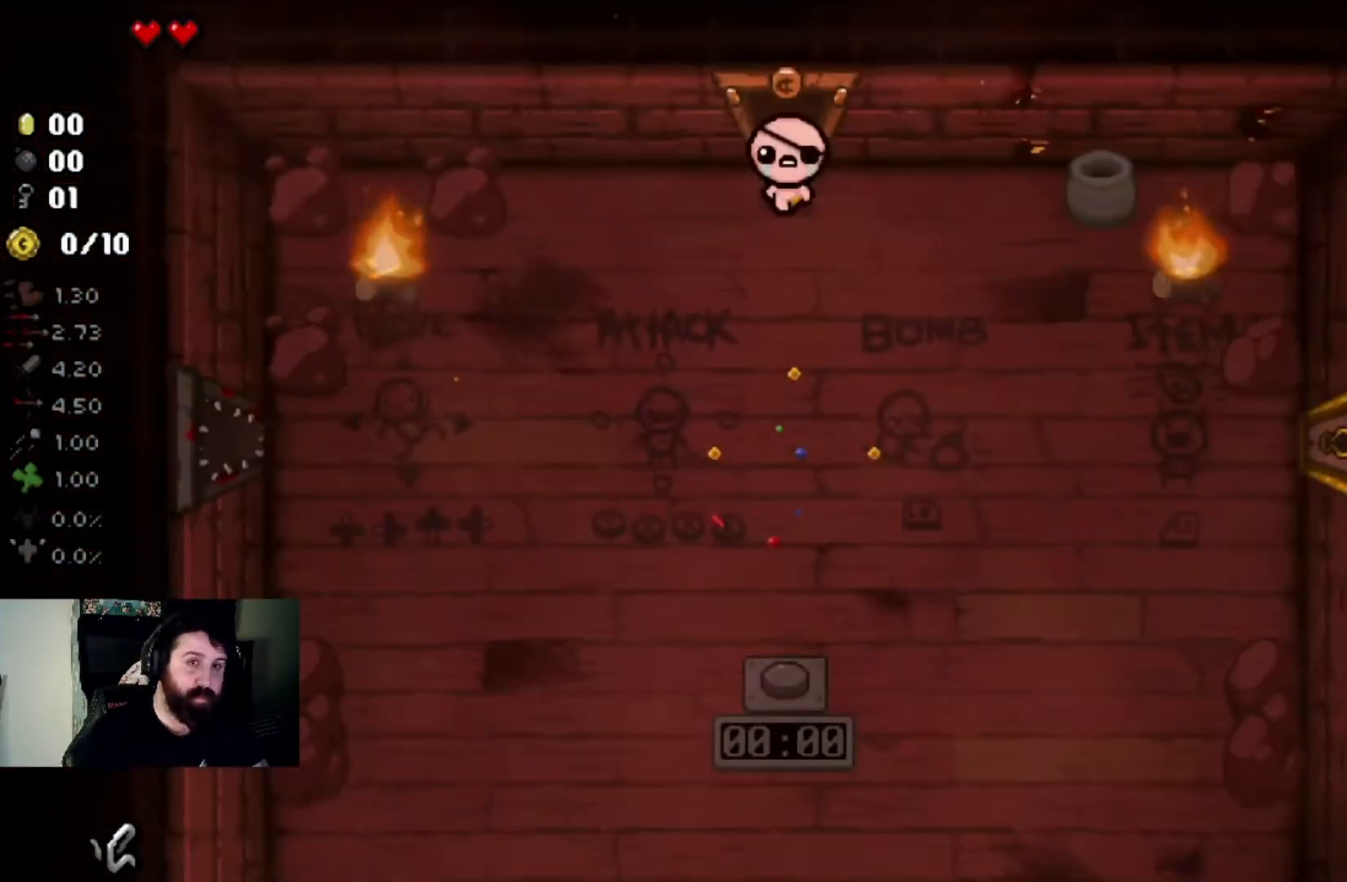
{"buttons": [], "left_stick": "down-right", "right_stick": "center", "events": []}
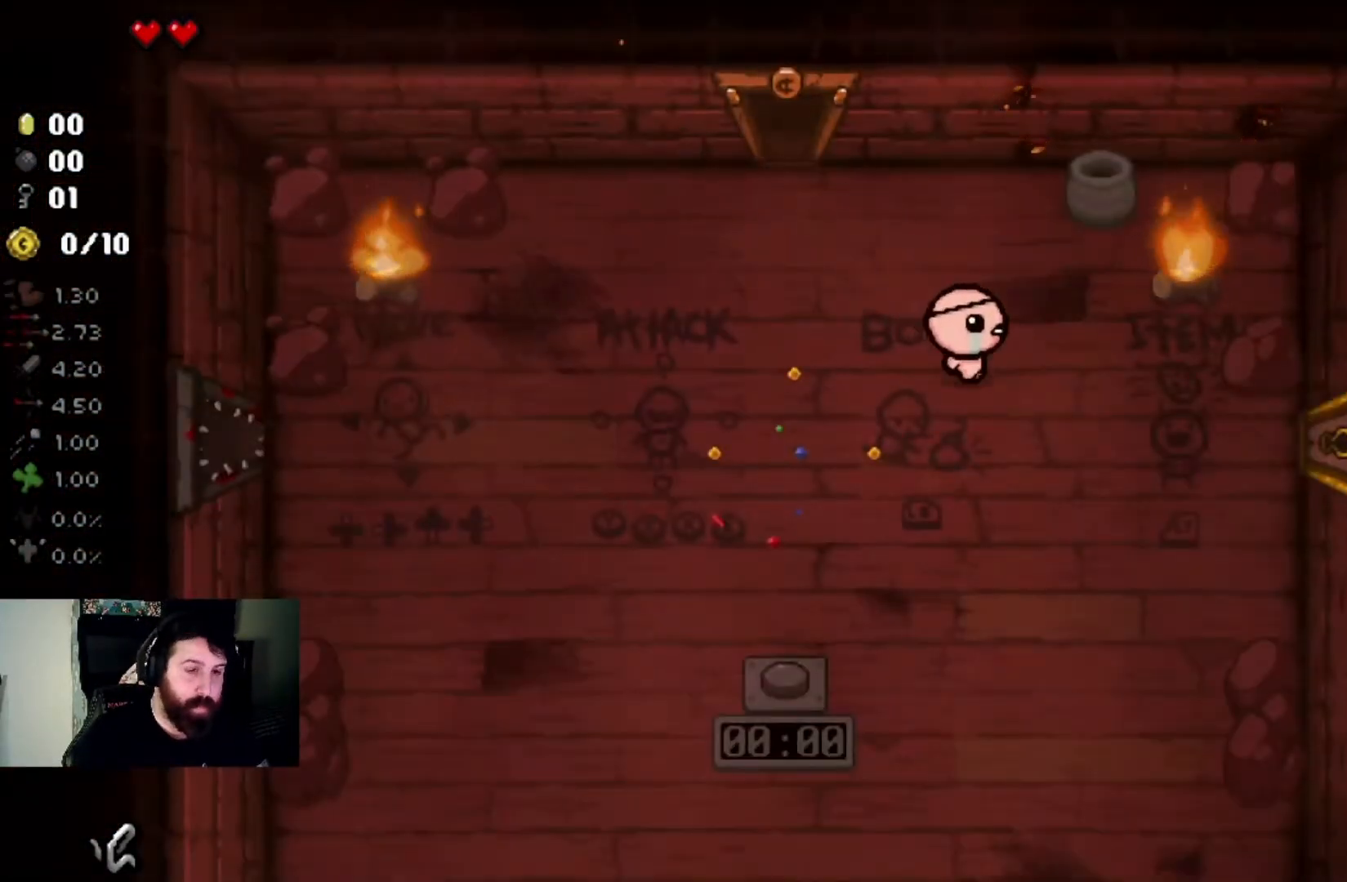
{"buttons": [], "left_stick": "right", "right_stick": "center", "events": [[167, "left_stick", "right"]]}
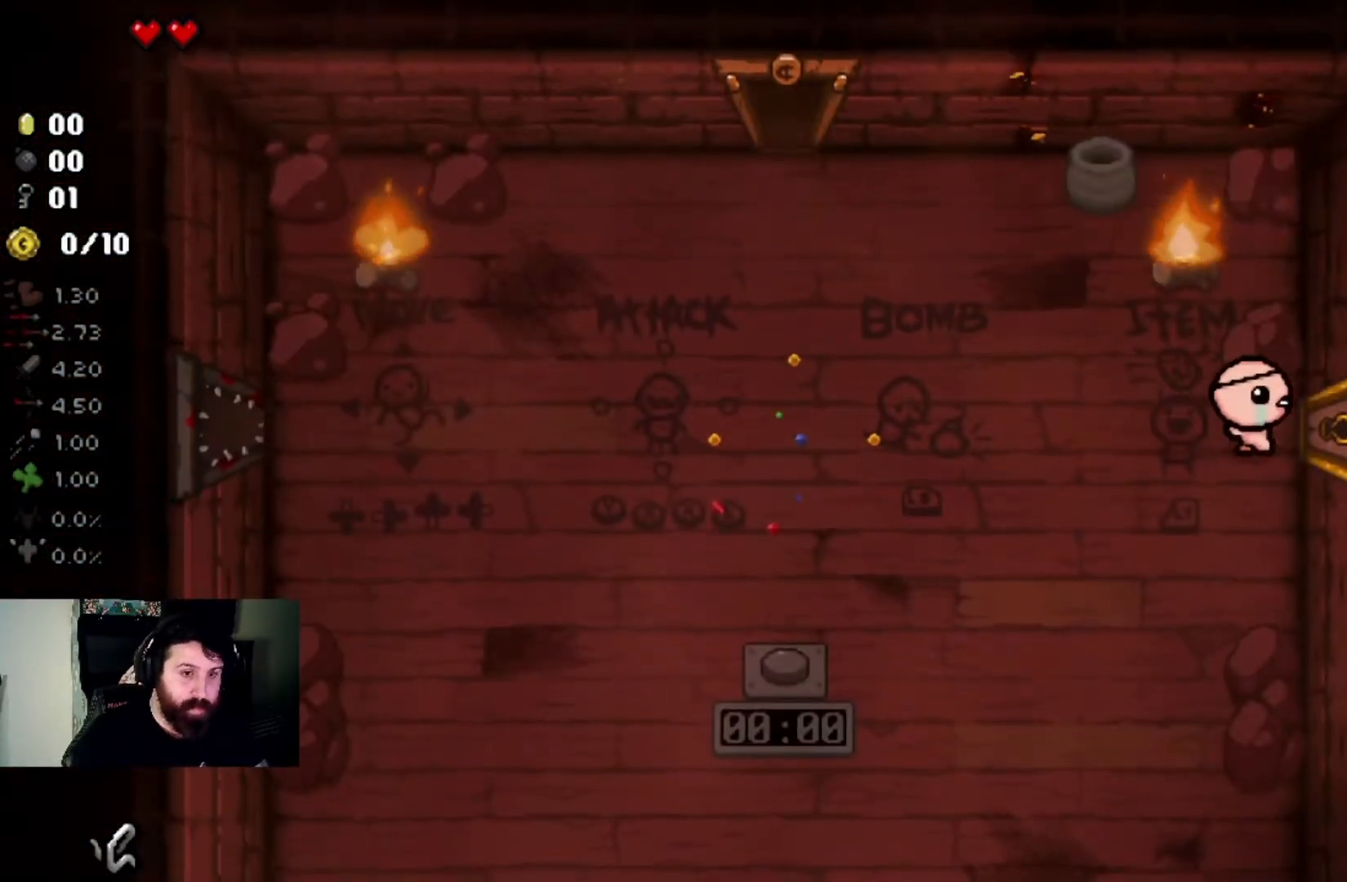
{"buttons": [], "left_stick": "right", "right_stick": "center", "events": []}
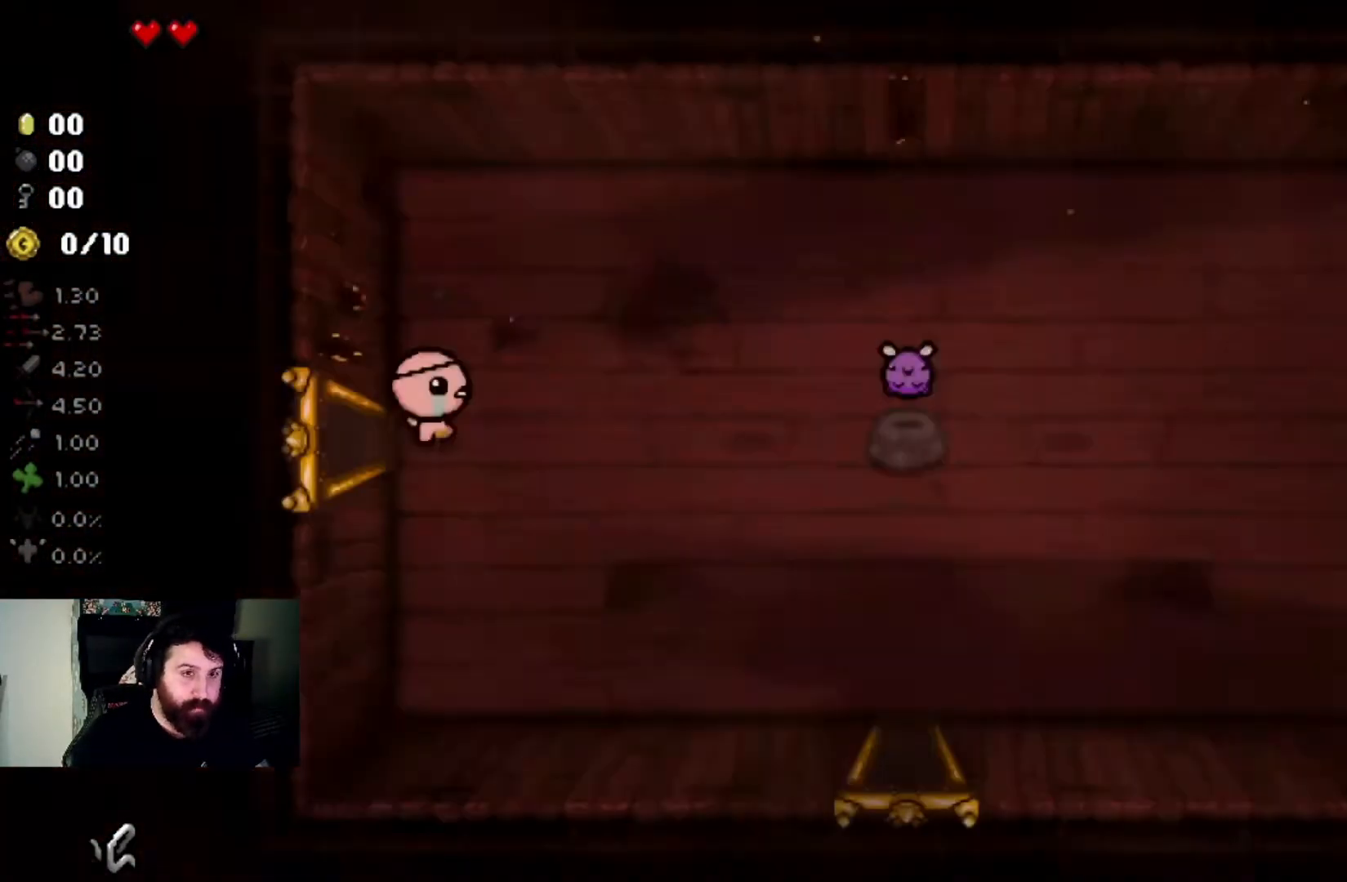
{"buttons": [], "left_stick": "down-right", "right_stick": "center", "events": [[134, "left_stick", "down-right"]]}
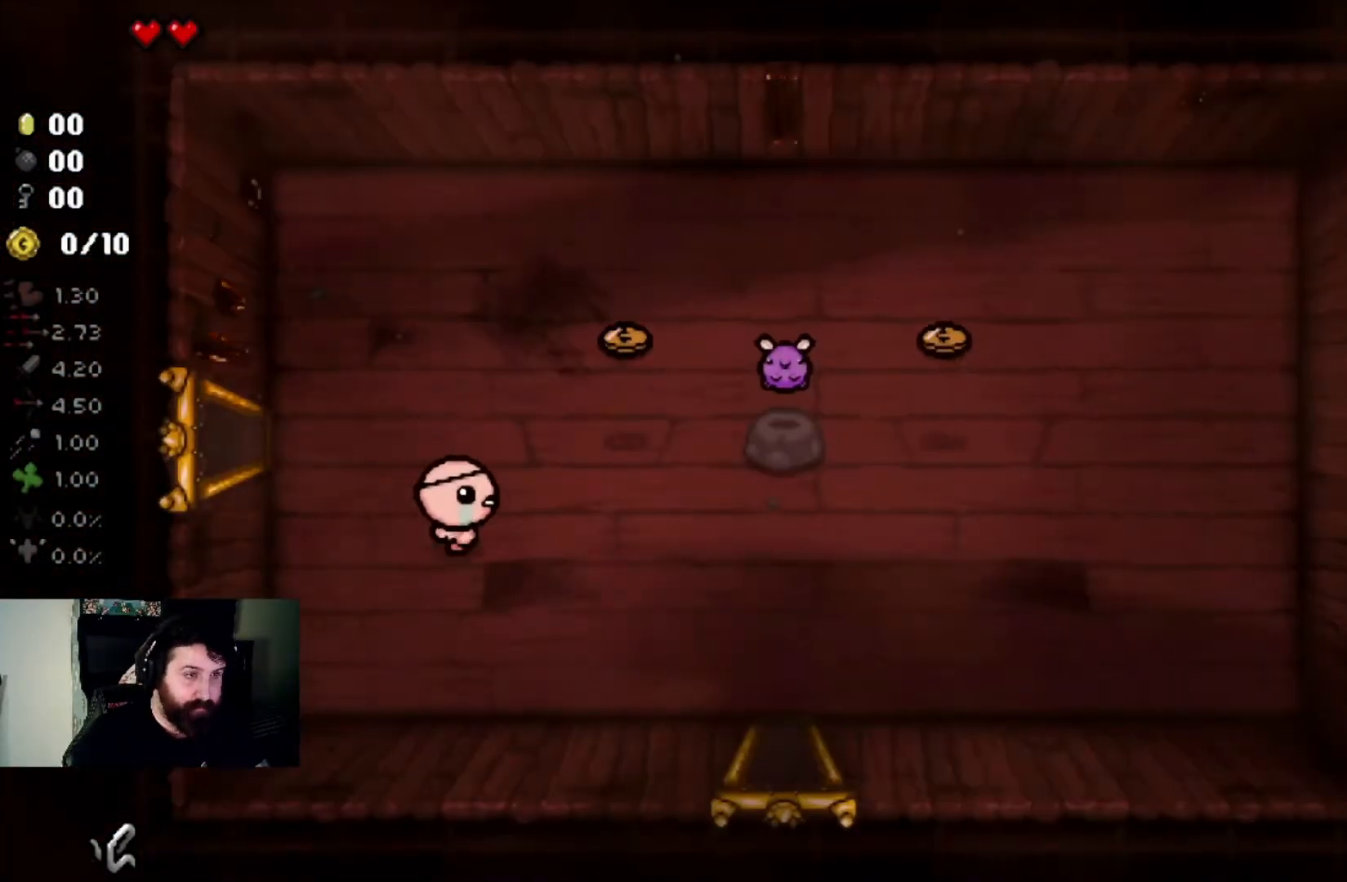
{"buttons": [], "left_stick": "up-right", "right_stick": "center", "events": [[100, "left_stick", "right"], [200, "left_stick", "up-right"]]}
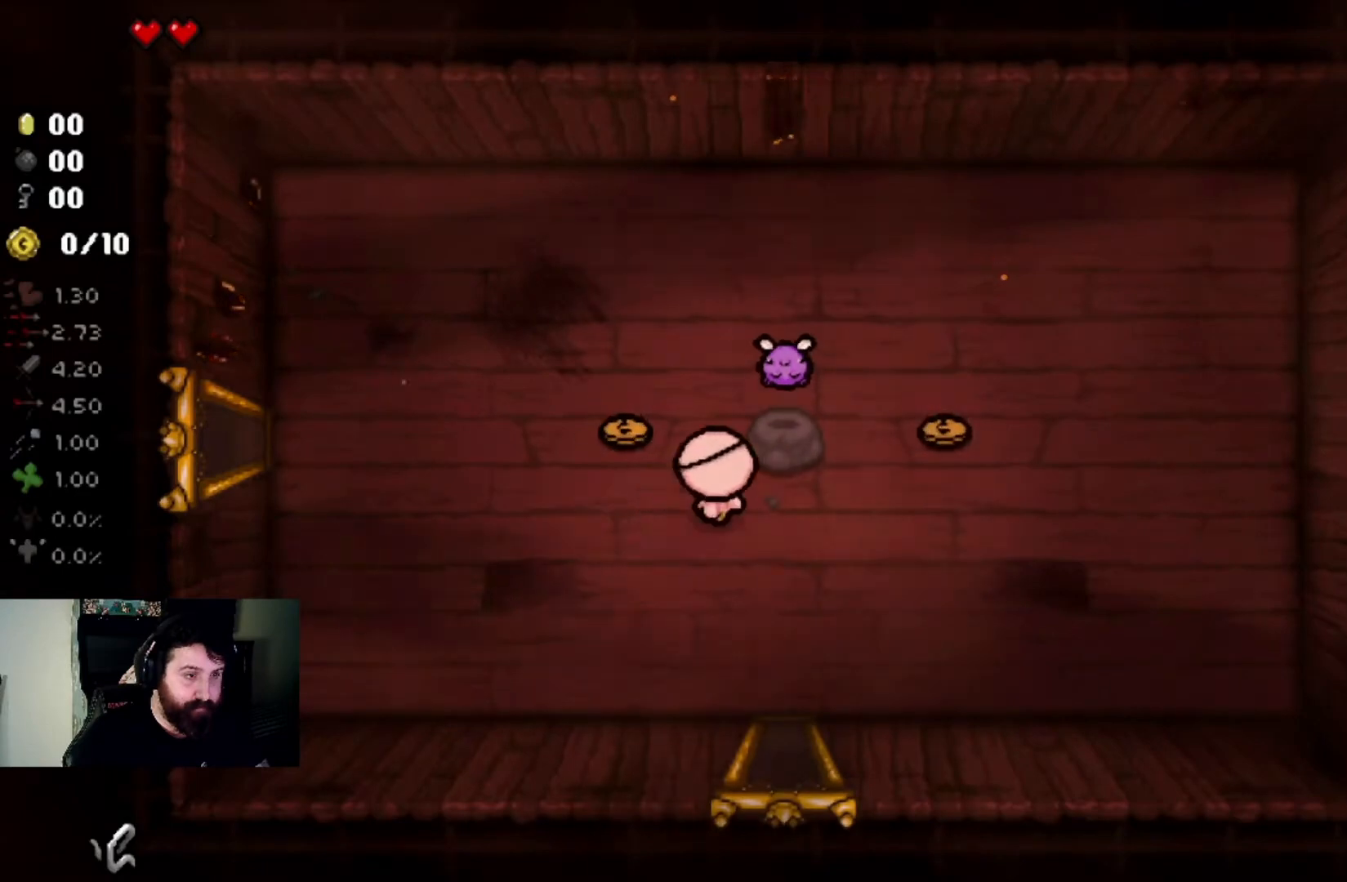
{"buttons": [], "left_stick": "up", "right_stick": "center", "events": [[167, "left_stick", "up-left"], [267, "left_stick", "left"], [501, "left_stick", "up"]]}
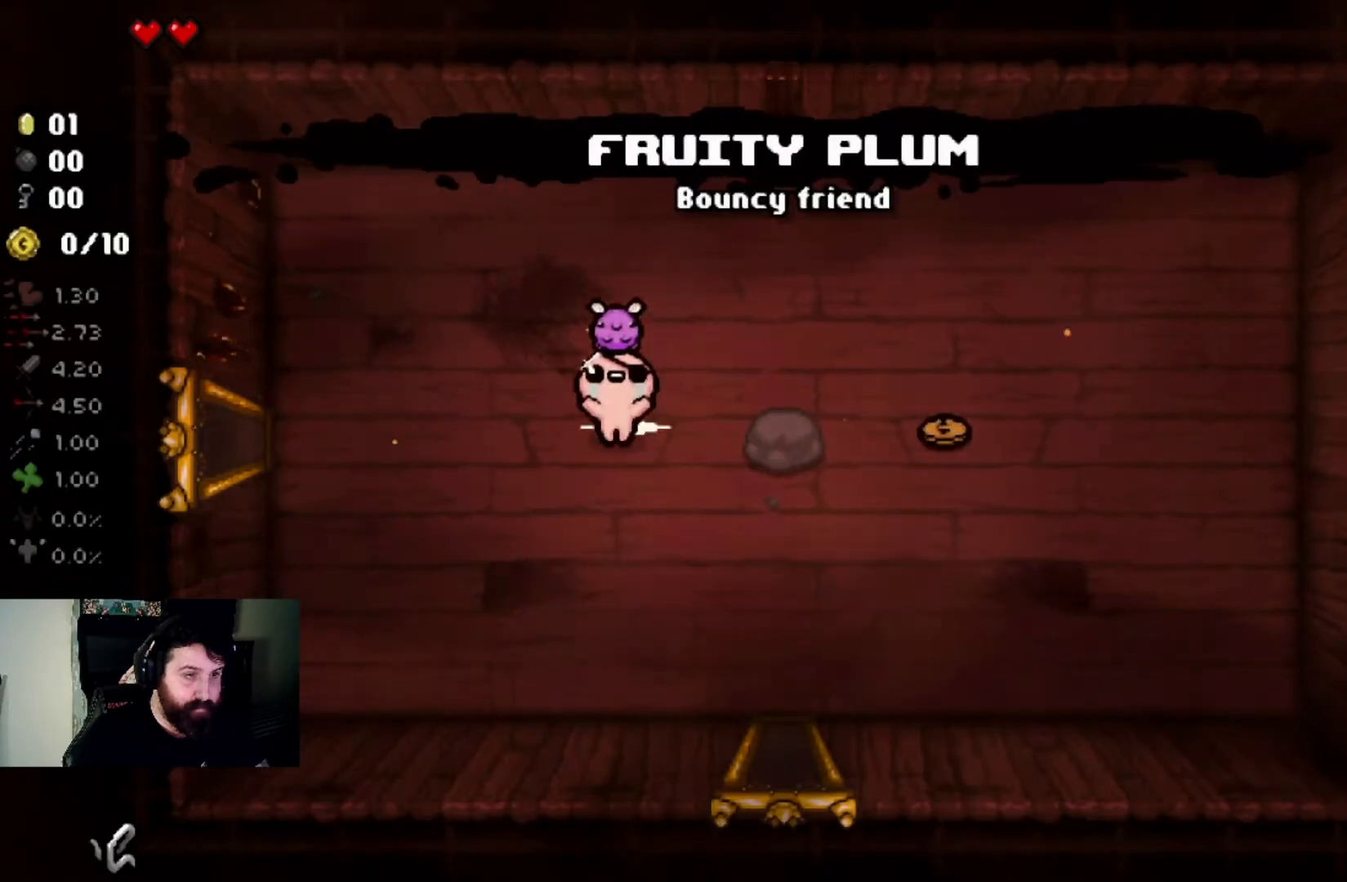
{"buttons": [], "left_stick": "right", "right_stick": "center", "events": [[33, "left_stick", "up-right"], [267, "left_stick", "right"]]}
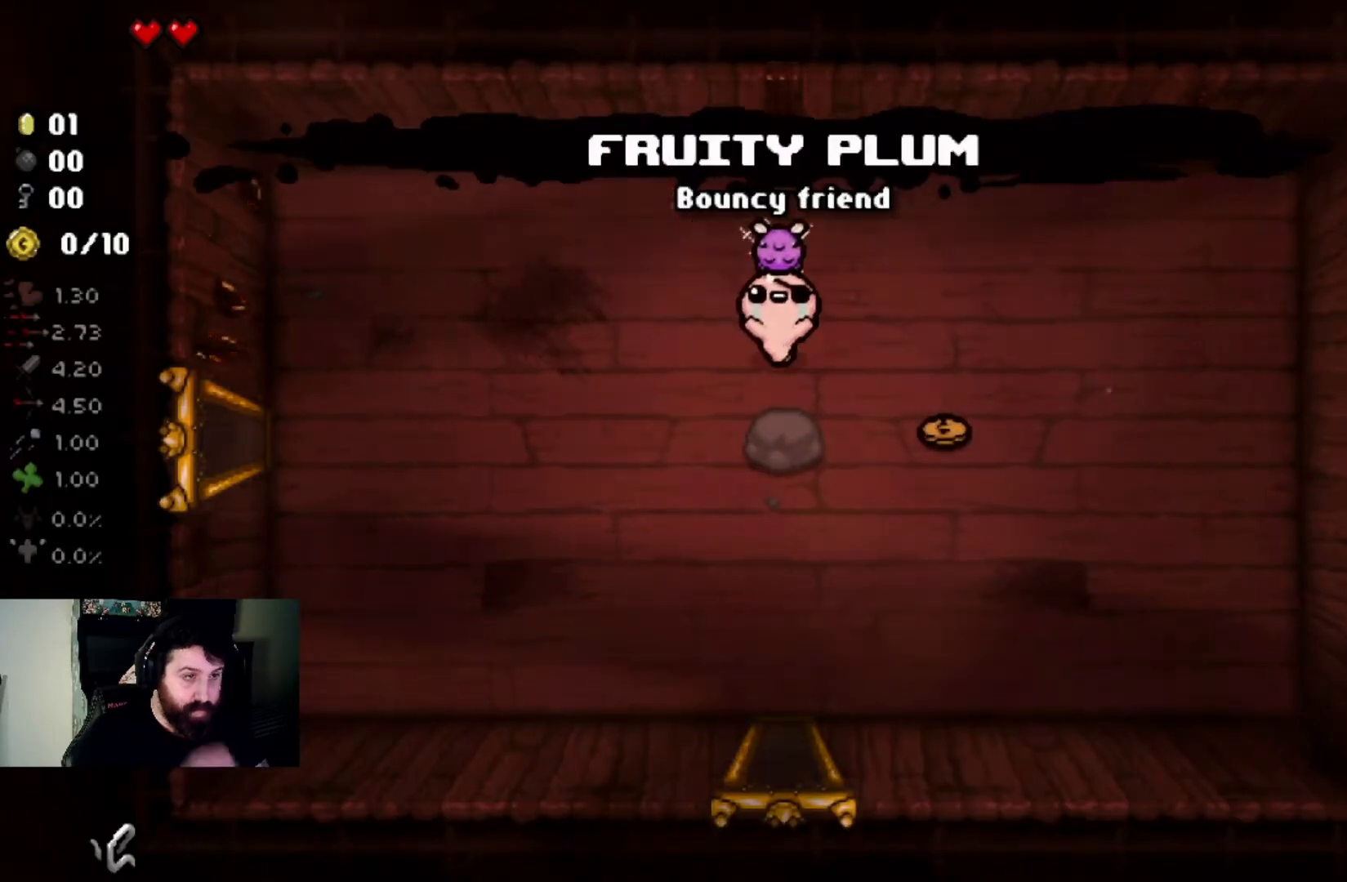
{"buttons": [], "left_stick": "down-left", "right_stick": "center", "events": [[67, "left_stick", "down-right"], [334, "left_stick", "down-left"]]}
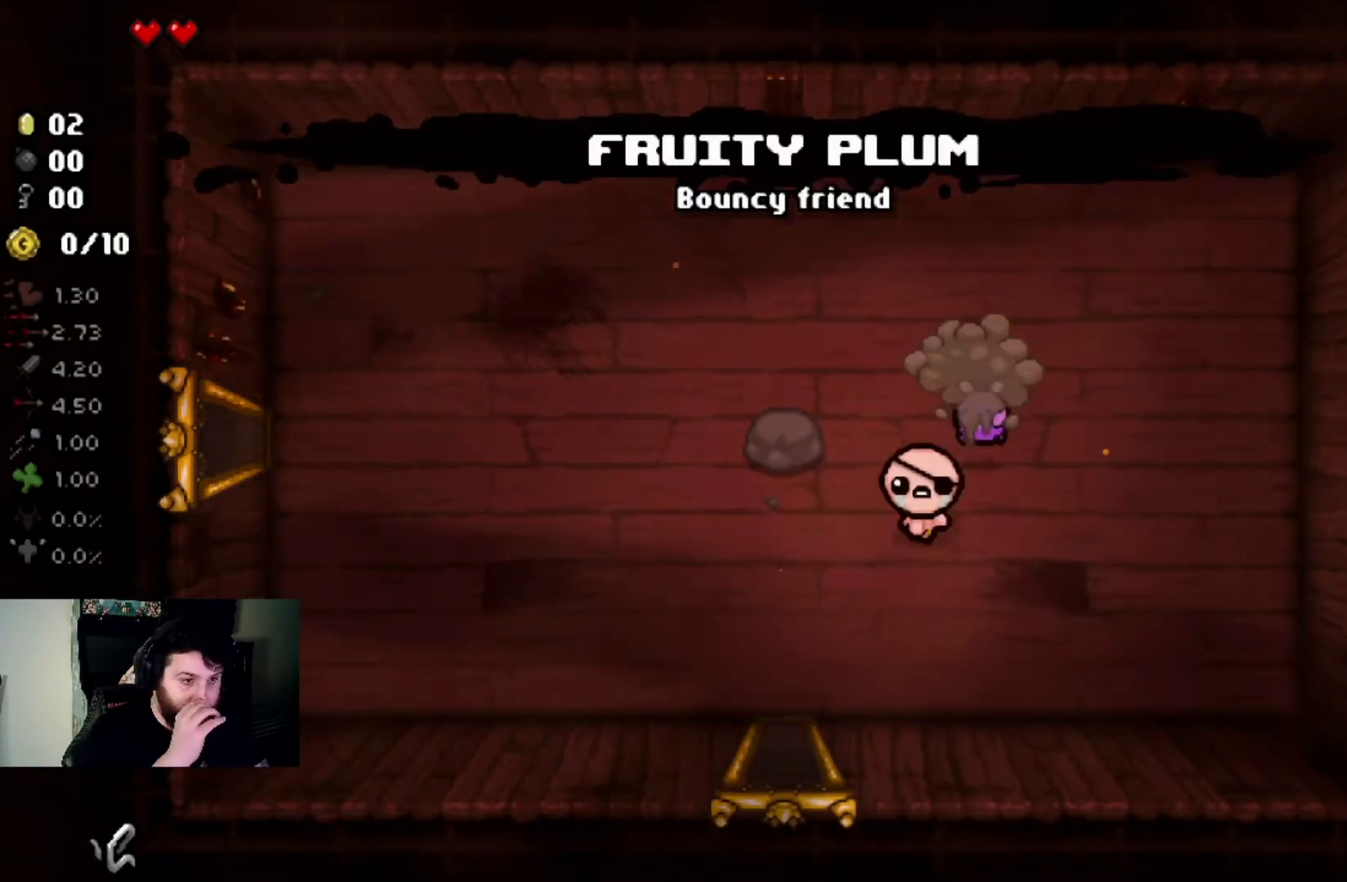
{"buttons": [], "left_stick": "down", "right_stick": "center", "events": [[434, "left_stick", "down"]]}
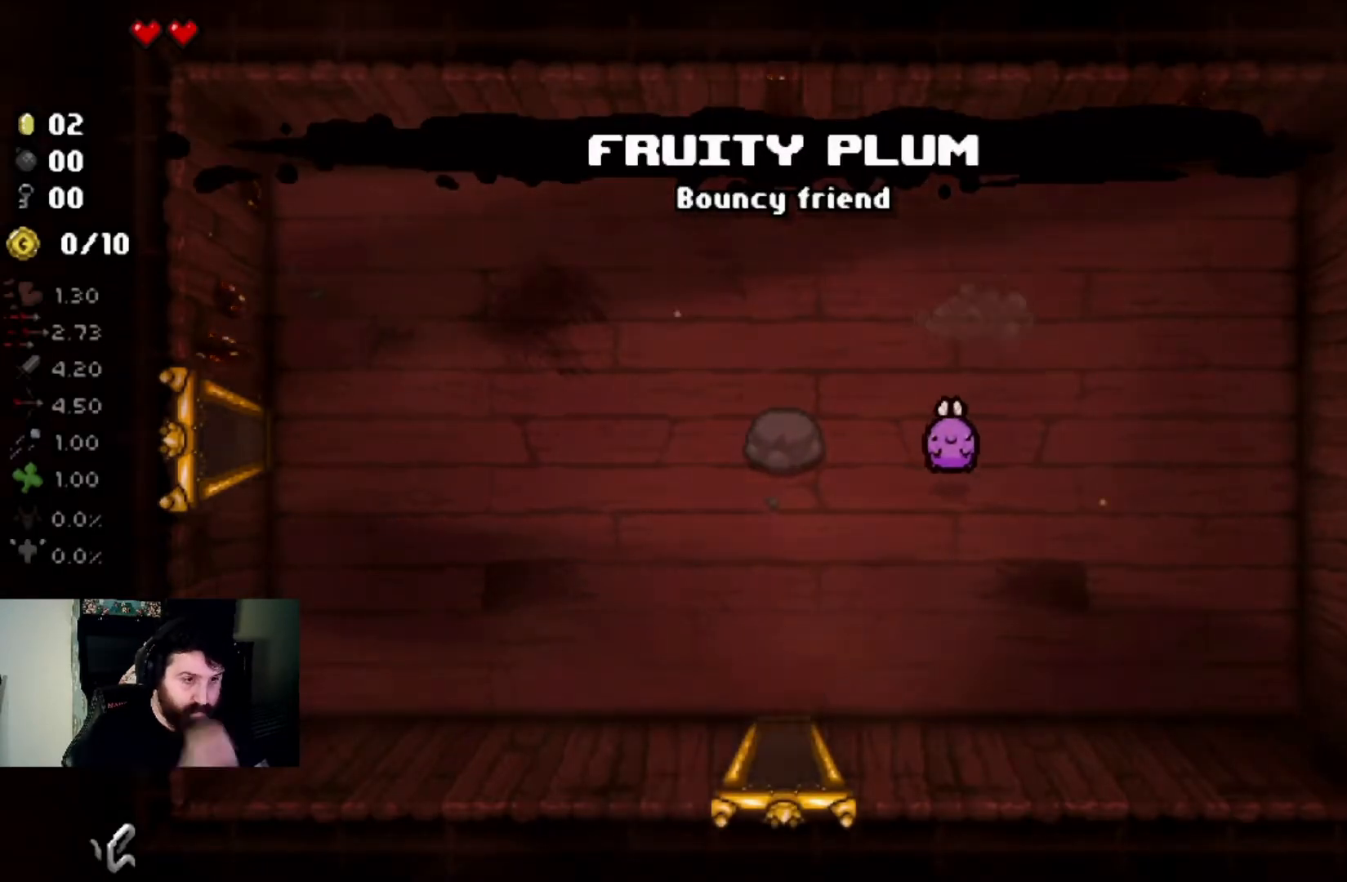
{"buttons": [], "left_stick": "down", "right_stick": "center", "events": [[167, "left_stick", "center"], [401, "left_stick", "down"]]}
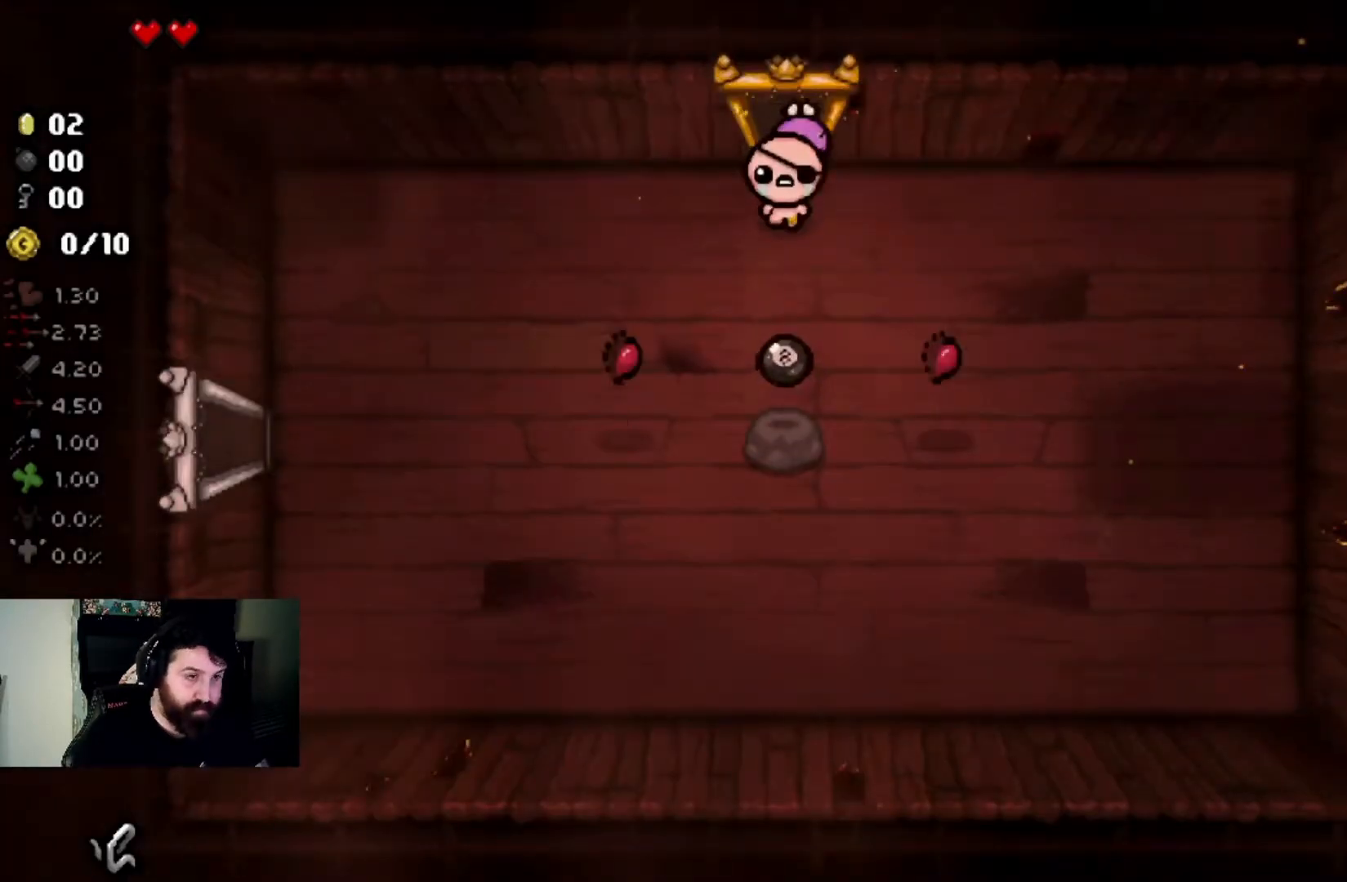
{"buttons": [], "left_stick": "left", "right_stick": "center", "events": [[333, "left_stick", "left"]]}
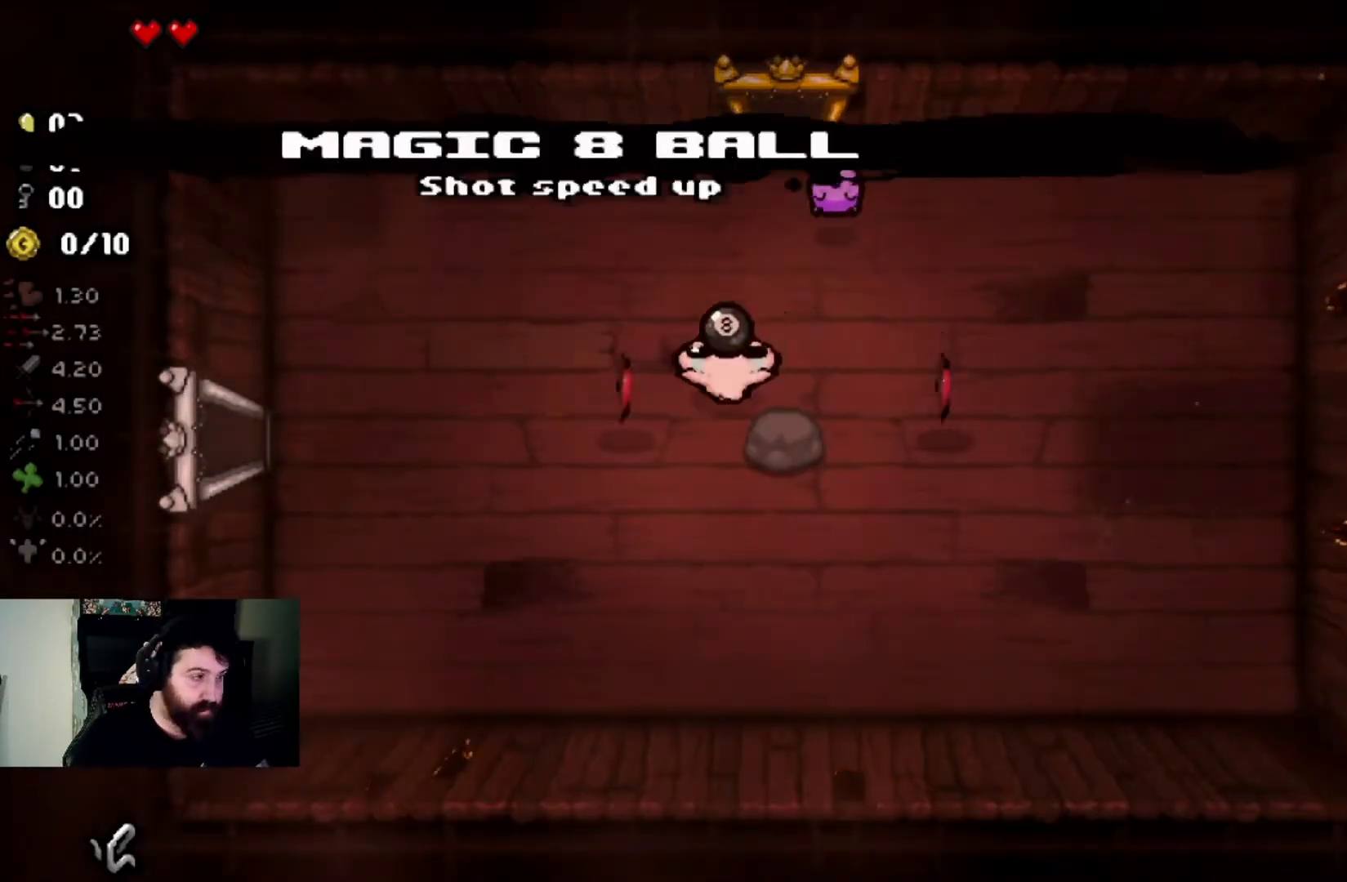
{"buttons": [], "left_stick": "down-right", "right_stick": "center", "events": [[67, "left_stick", "down-left"], [301, "left_stick", "down-right"]]}
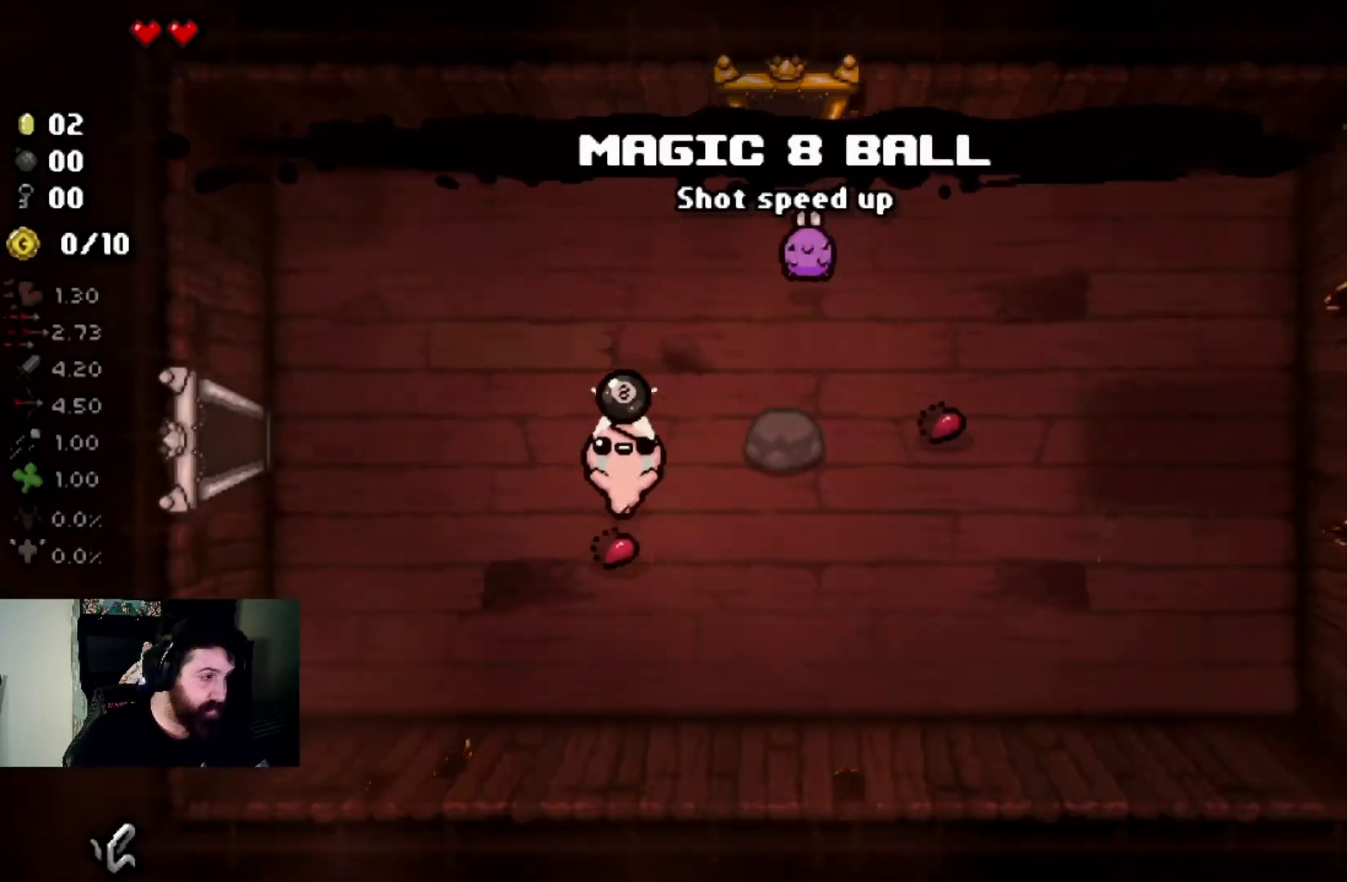
{"buttons": [], "left_stick": "center", "right_stick": "center", "events": [[133, "left_stick", "right"], [233, "left_stick", "up-right"], [400, "left_stick", "center"]]}
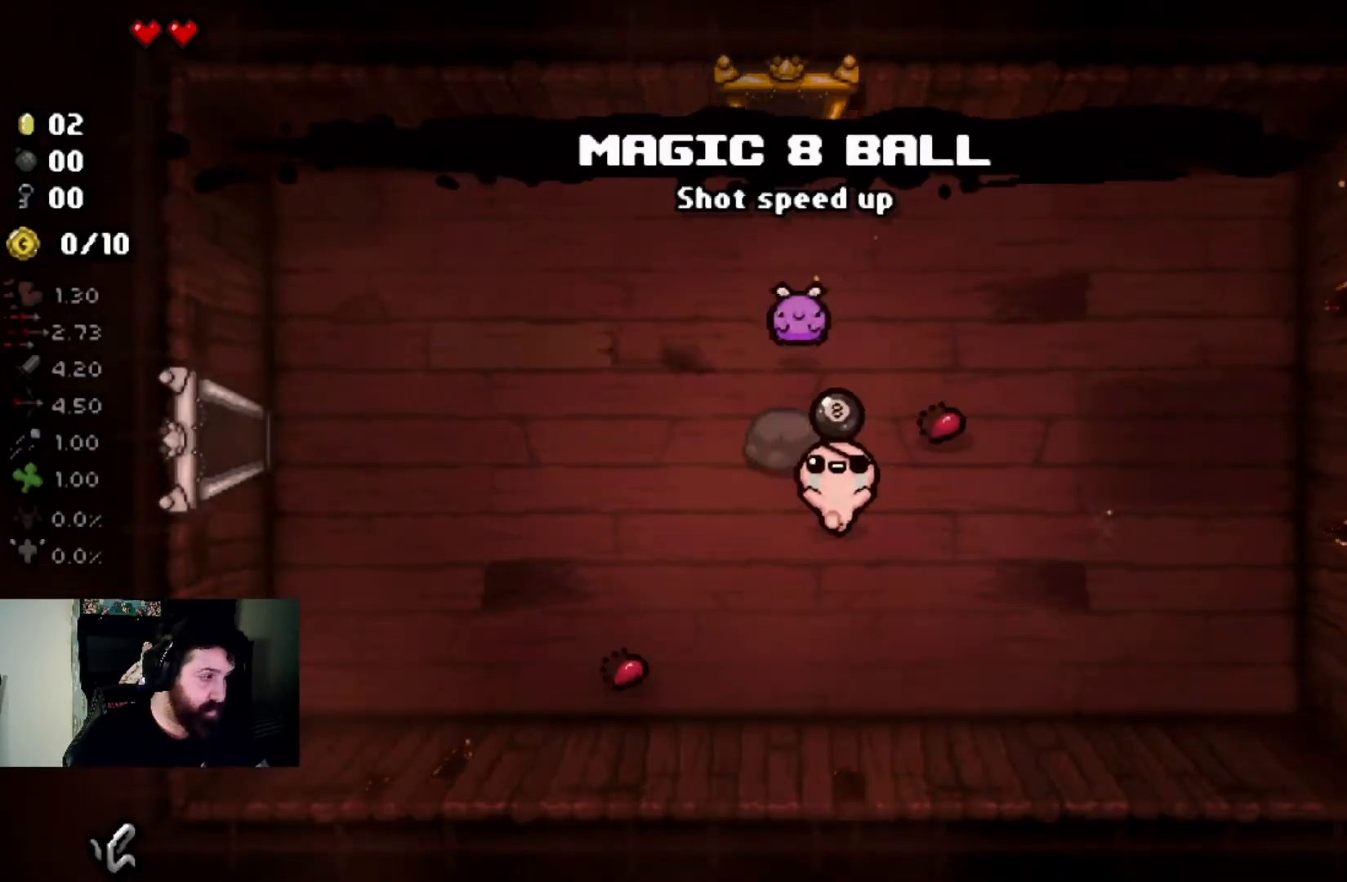
{"buttons": [], "left_stick": "right", "right_stick": "center", "events": [[100, "left_stick", "up-right"], [467, "left_stick", "right"]]}
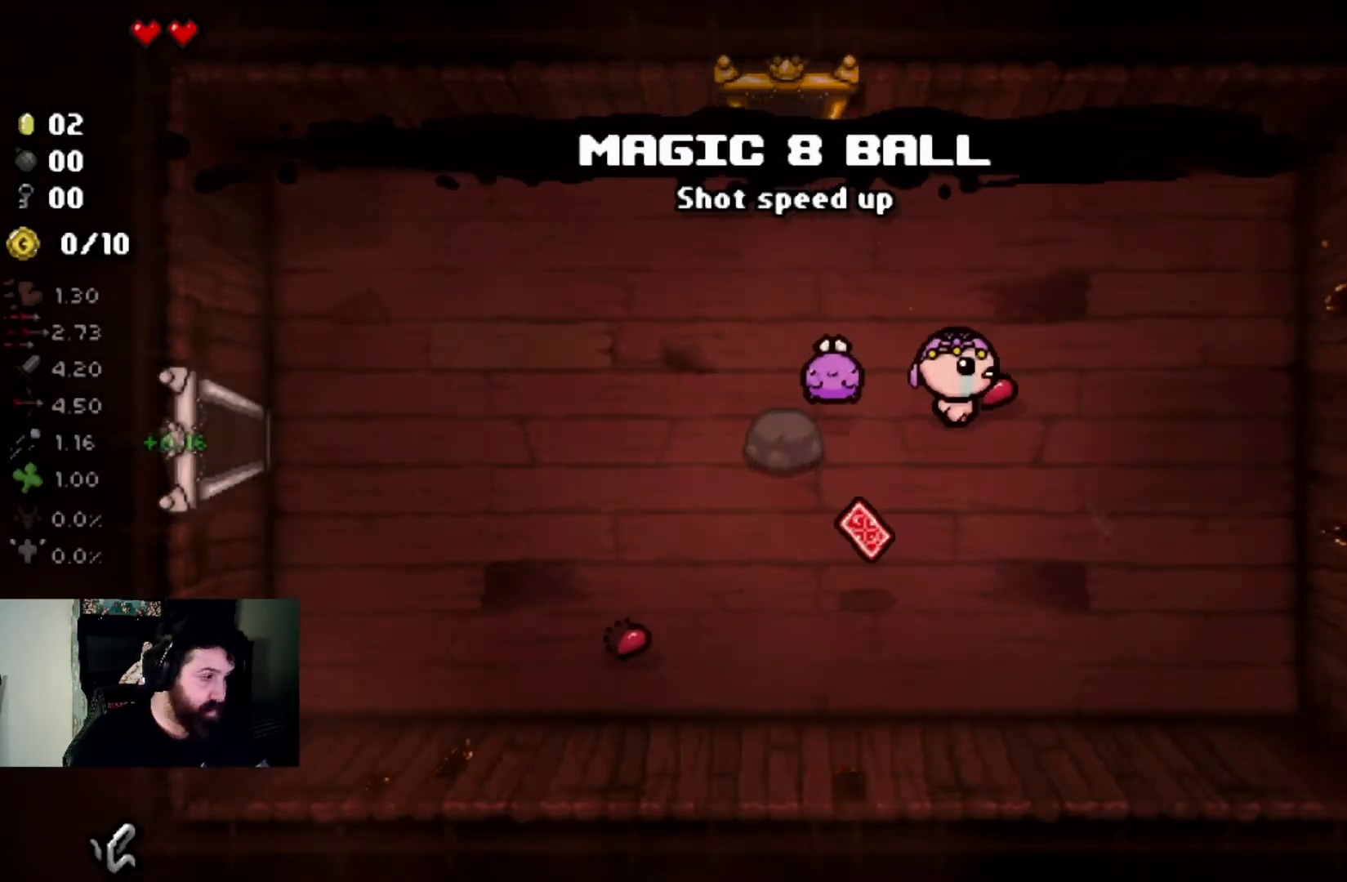
{"buttons": [], "left_stick": "center", "right_stick": "center", "events": [[133, "left_stick", "center"], [333, "left_stick", "down-left"], [467, "left_stick", "center"]]}
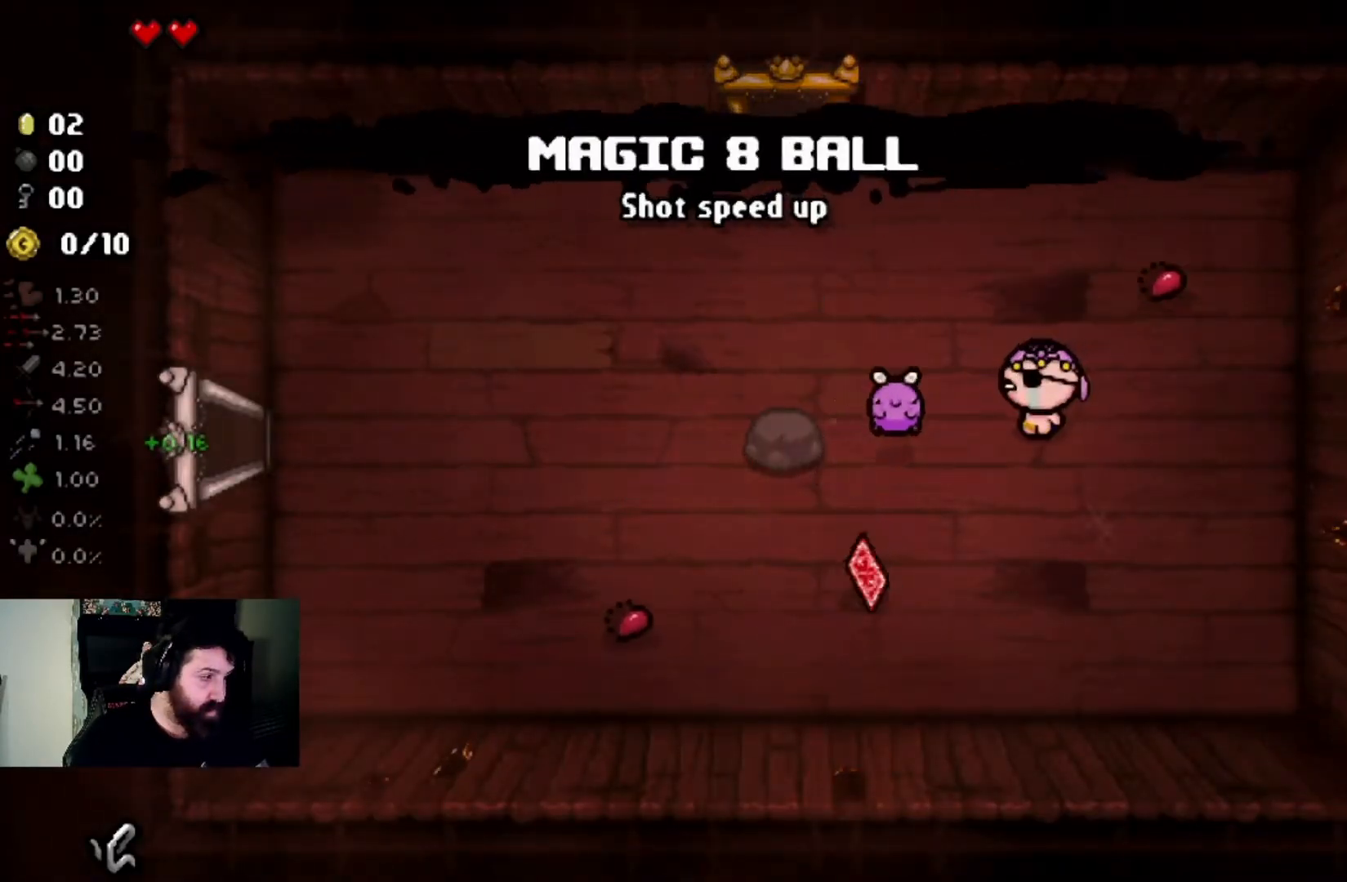
{"buttons": [], "left_stick": "down-left", "right_stick": "center", "events": [[67, "left_stick", "left"], [267, "left_stick", "down-left"]]}
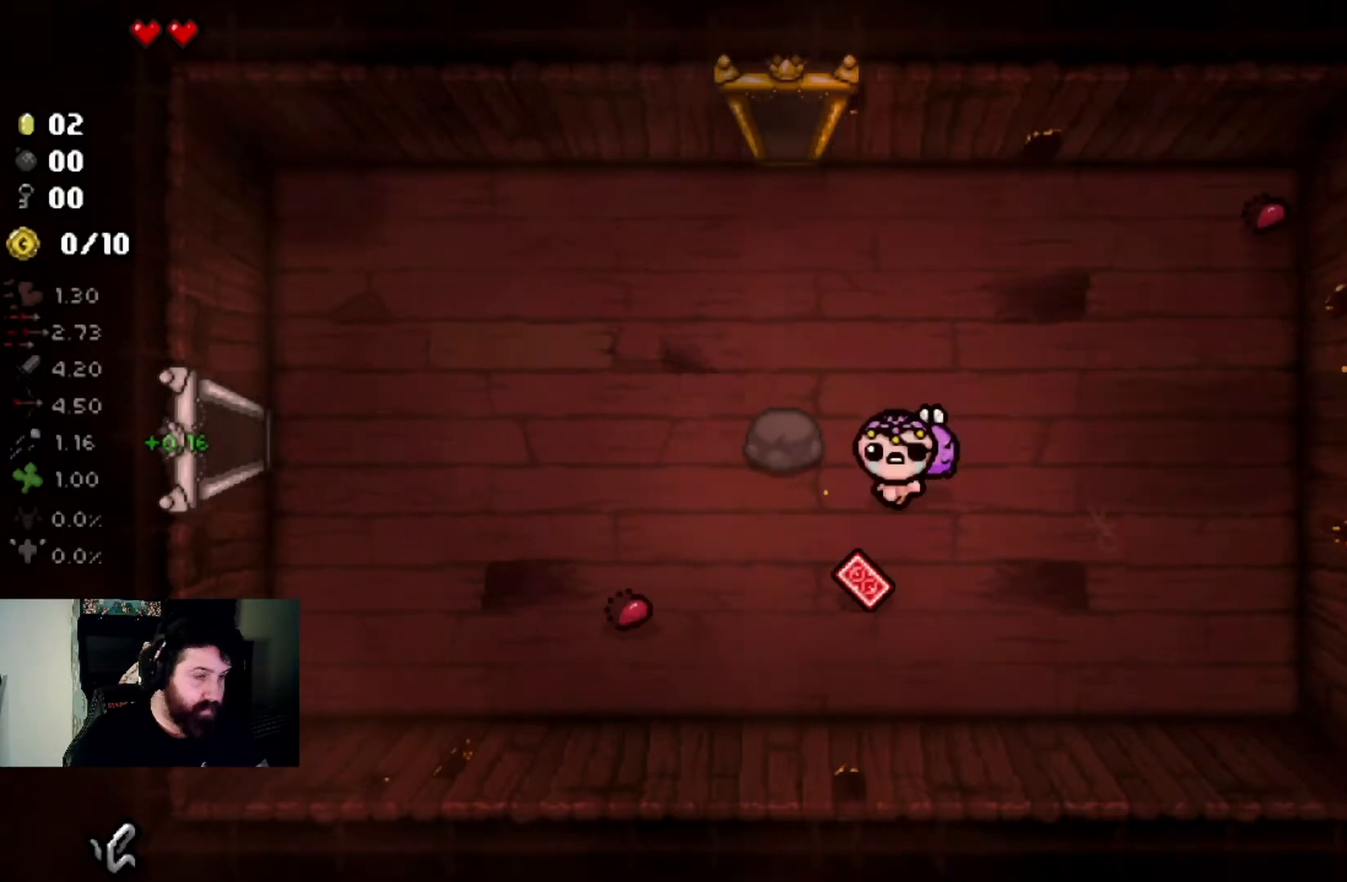
{"buttons": [], "left_stick": "up-left", "right_stick": "center", "events": [[267, "left_stick", "center"], [333, "left_stick", "up-left"]]}
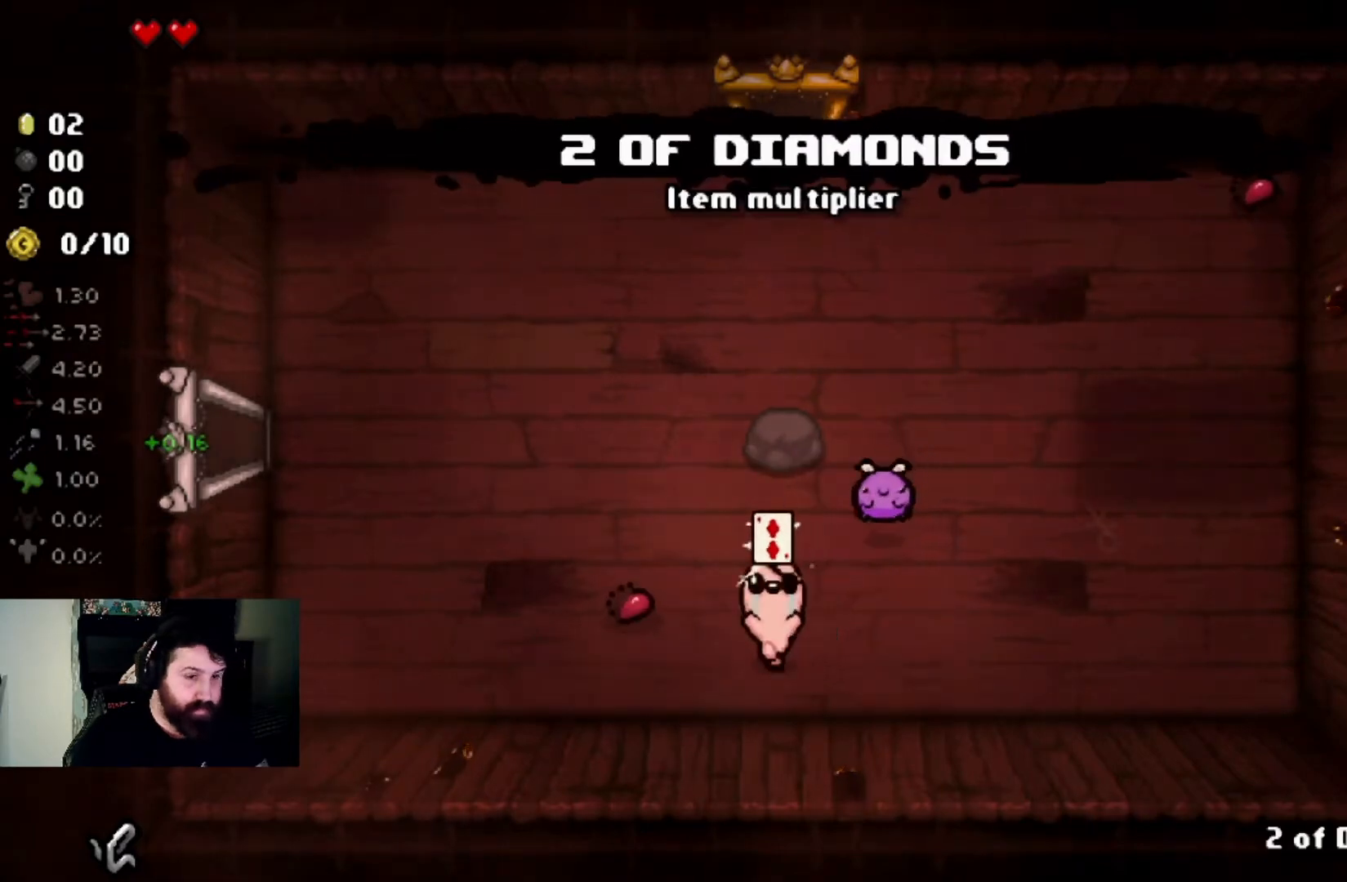
{"buttons": [], "left_stick": "up-left", "right_stick": "center", "events": []}
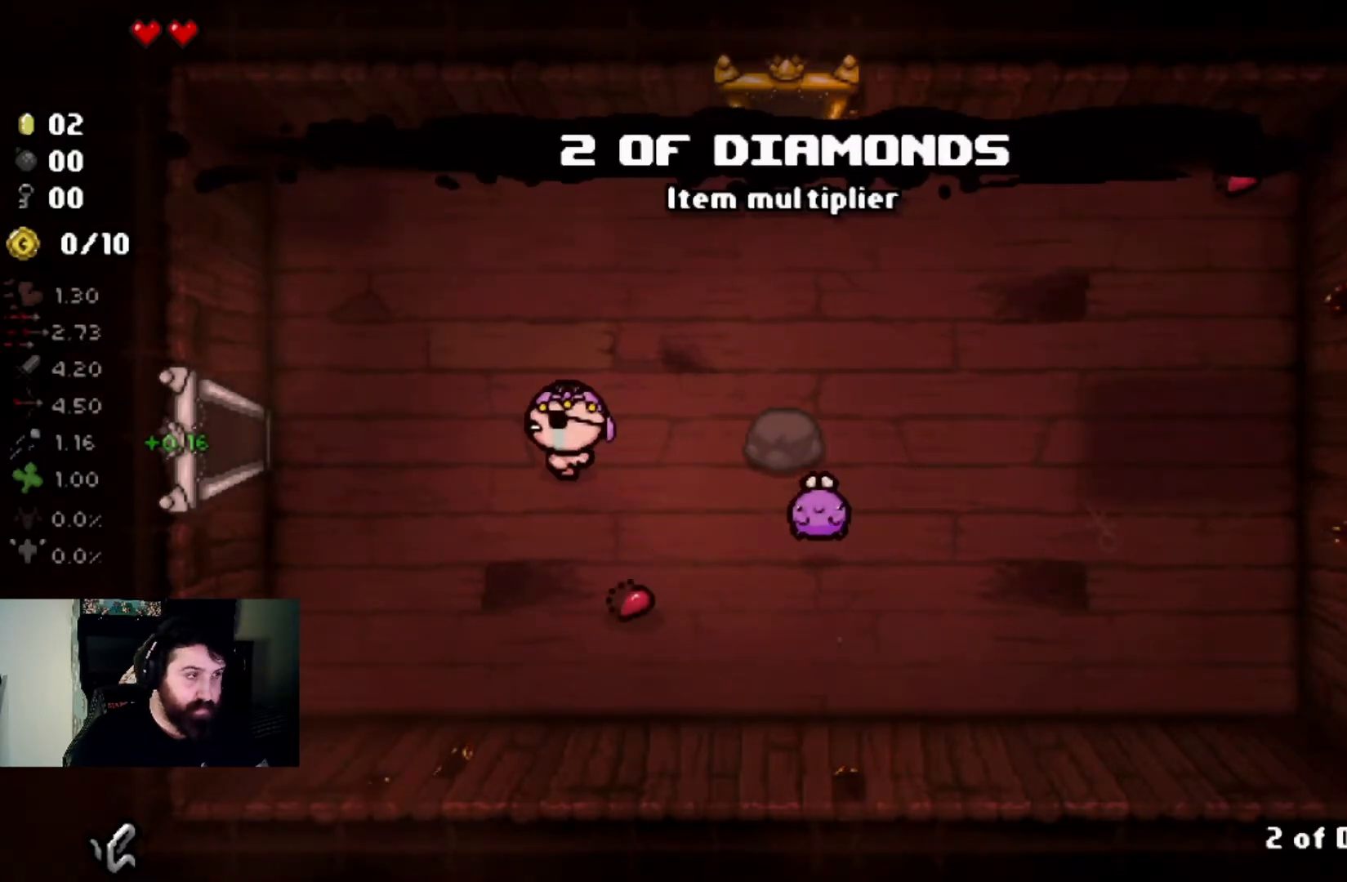
{"buttons": [], "left_stick": "left", "right_stick": "center", "events": [[33, "left_stick", "left"]]}
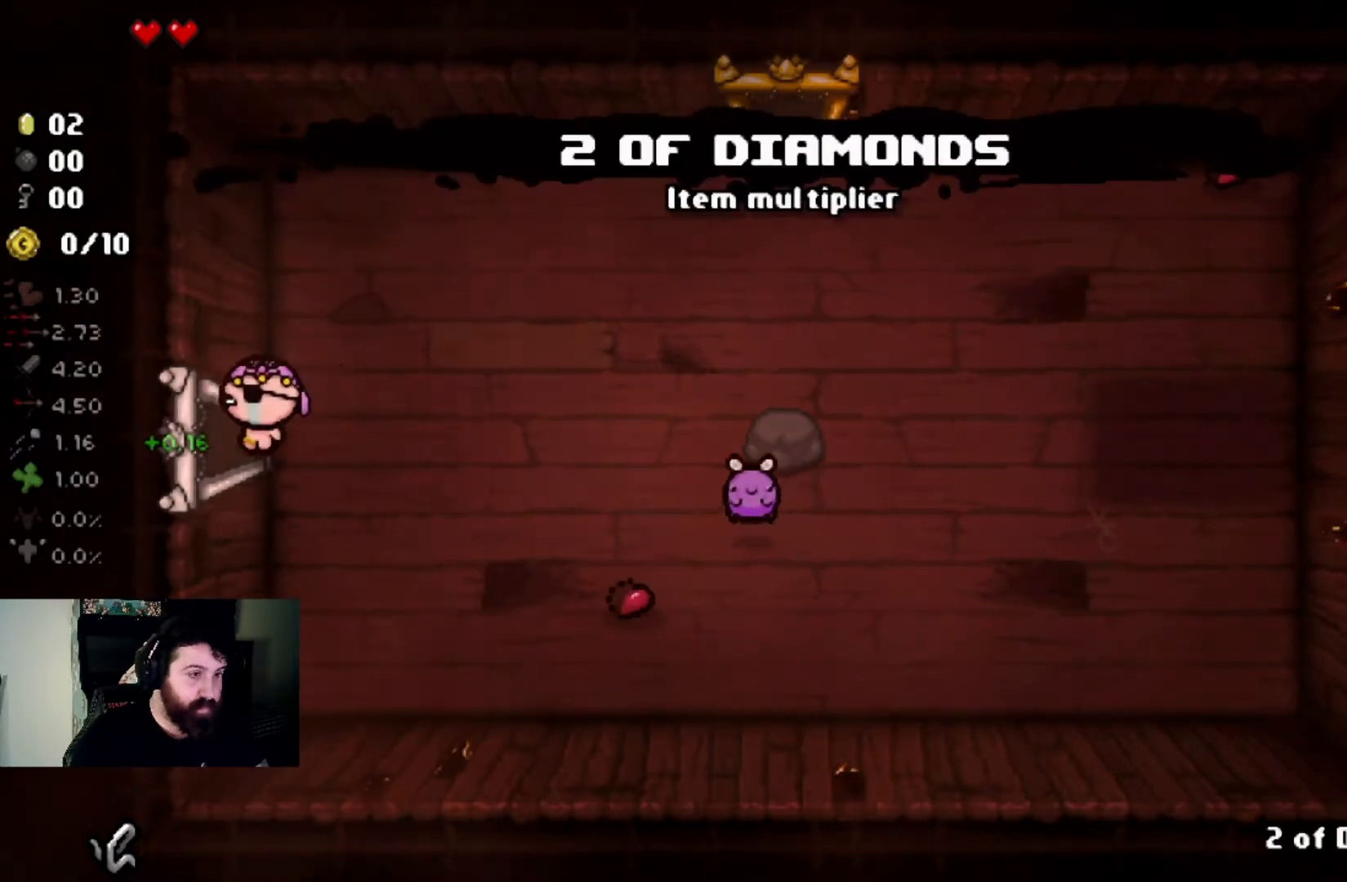
{"buttons": [], "left_stick": "left", "right_stick": "center", "events": [[267, "left_stick", "center"], [434, "left_stick", "left"]]}
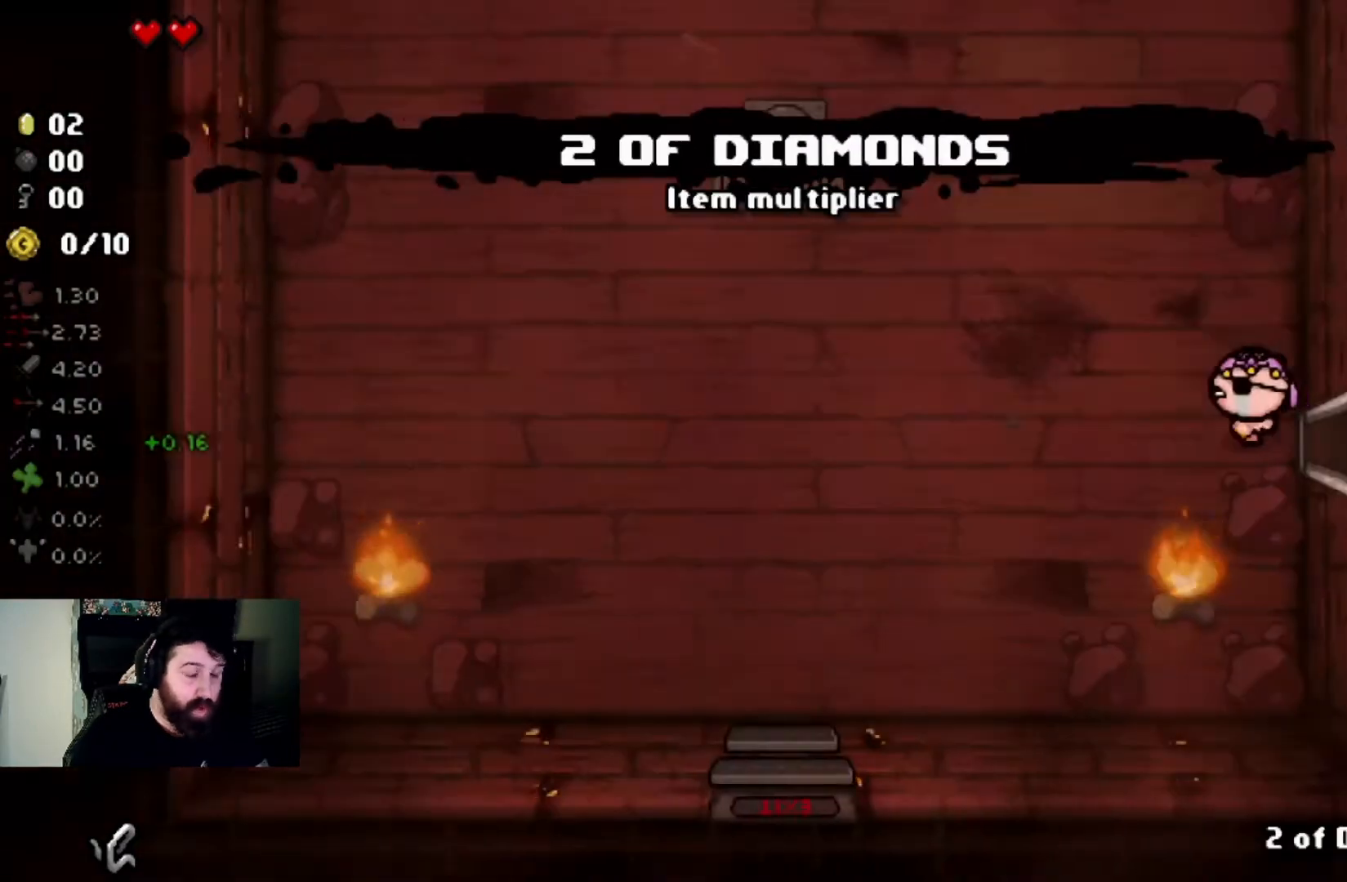
{"buttons": [], "left_stick": "up-left", "right_stick": "center", "events": [[133, "left_stick", "up-left"]]}
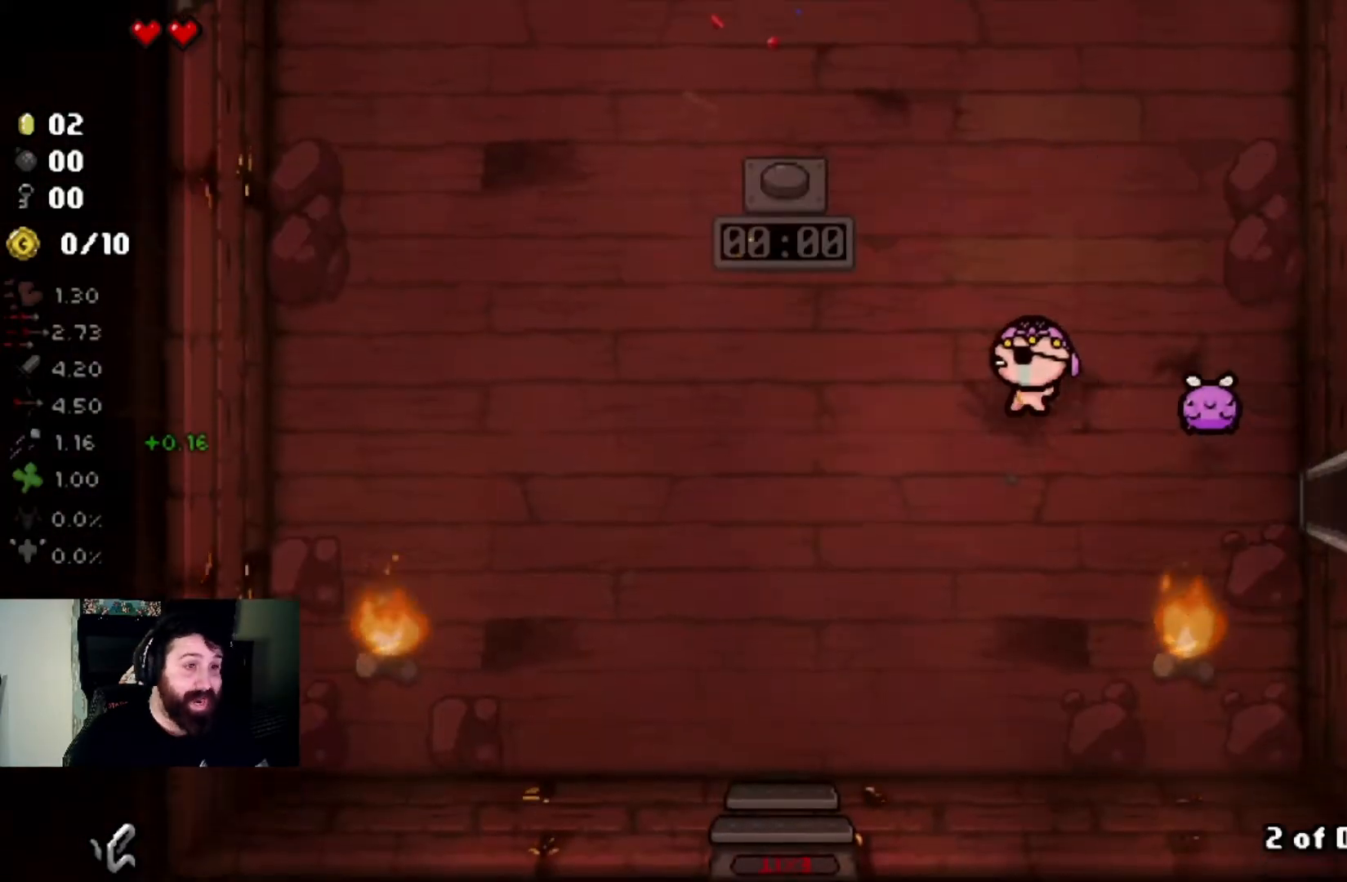
{"buttons": [], "left_stick": "up", "right_stick": "center", "events": [[100, "left_stick", "up"]]}
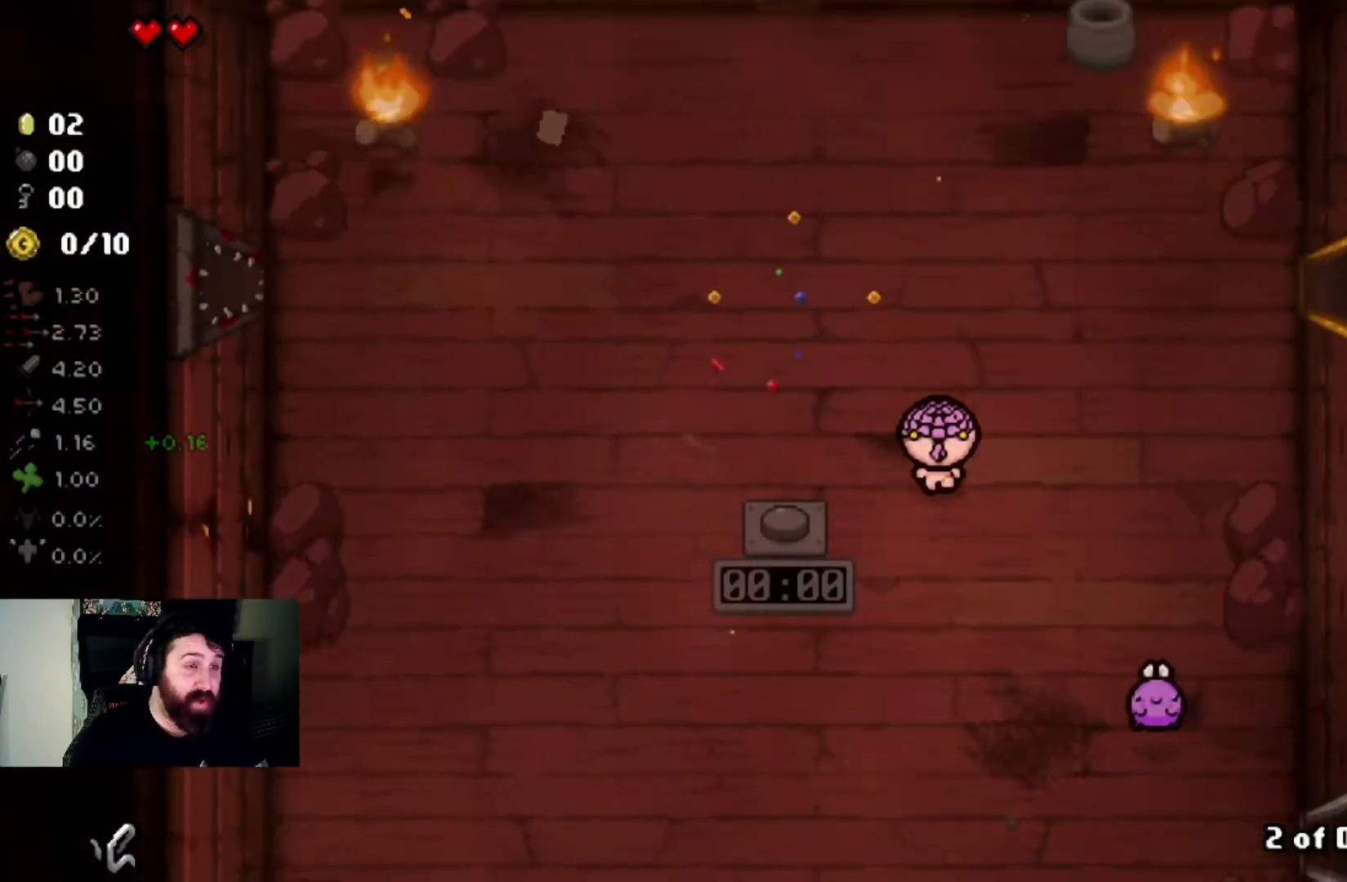
{"buttons": [], "left_stick": "up", "right_stick": "center", "events": [[33, "left_stick", "up-left"], [433, "left_stick", "up"]]}
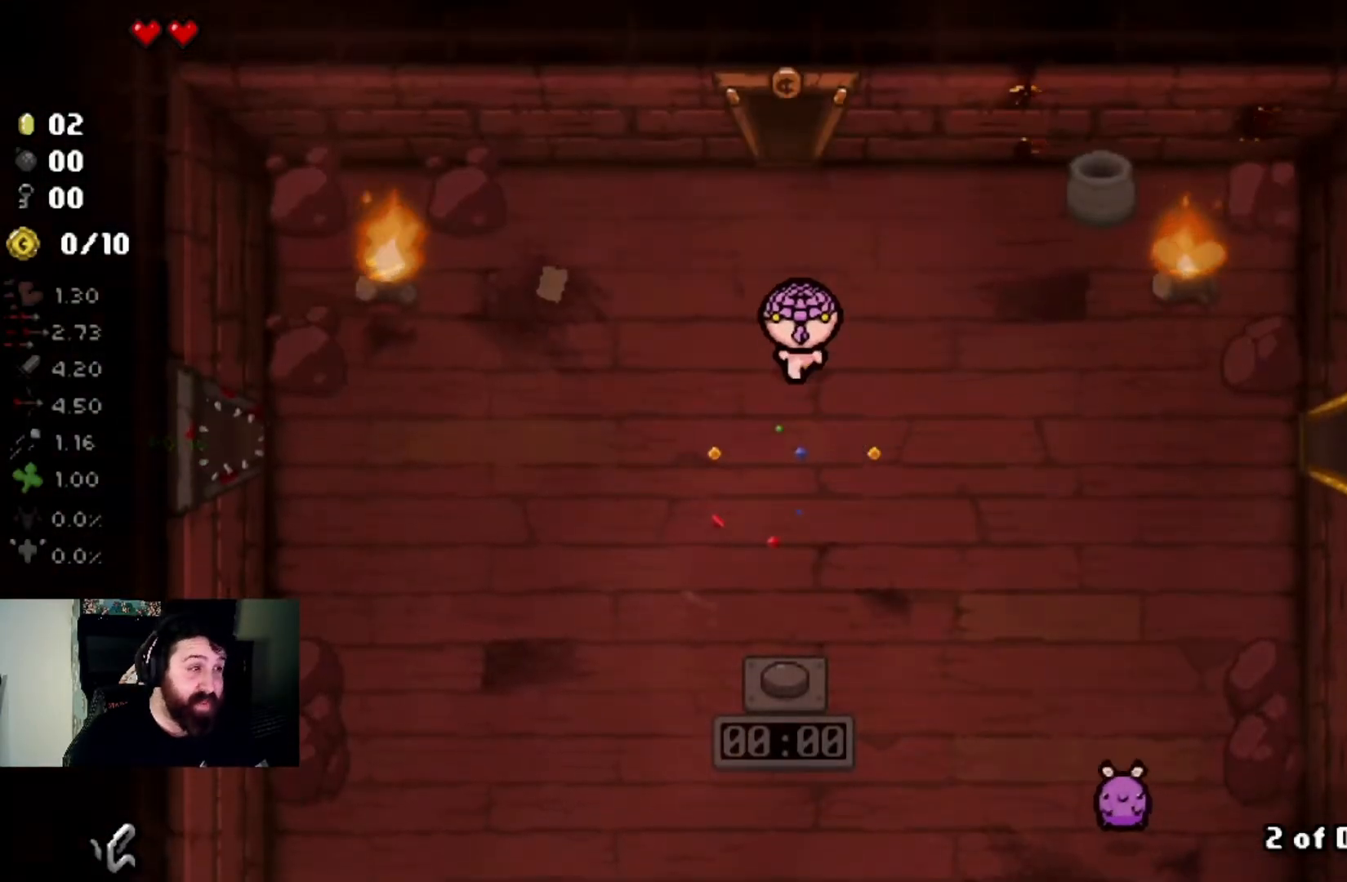
{"buttons": [], "left_stick": "up", "right_stick": "center", "events": []}
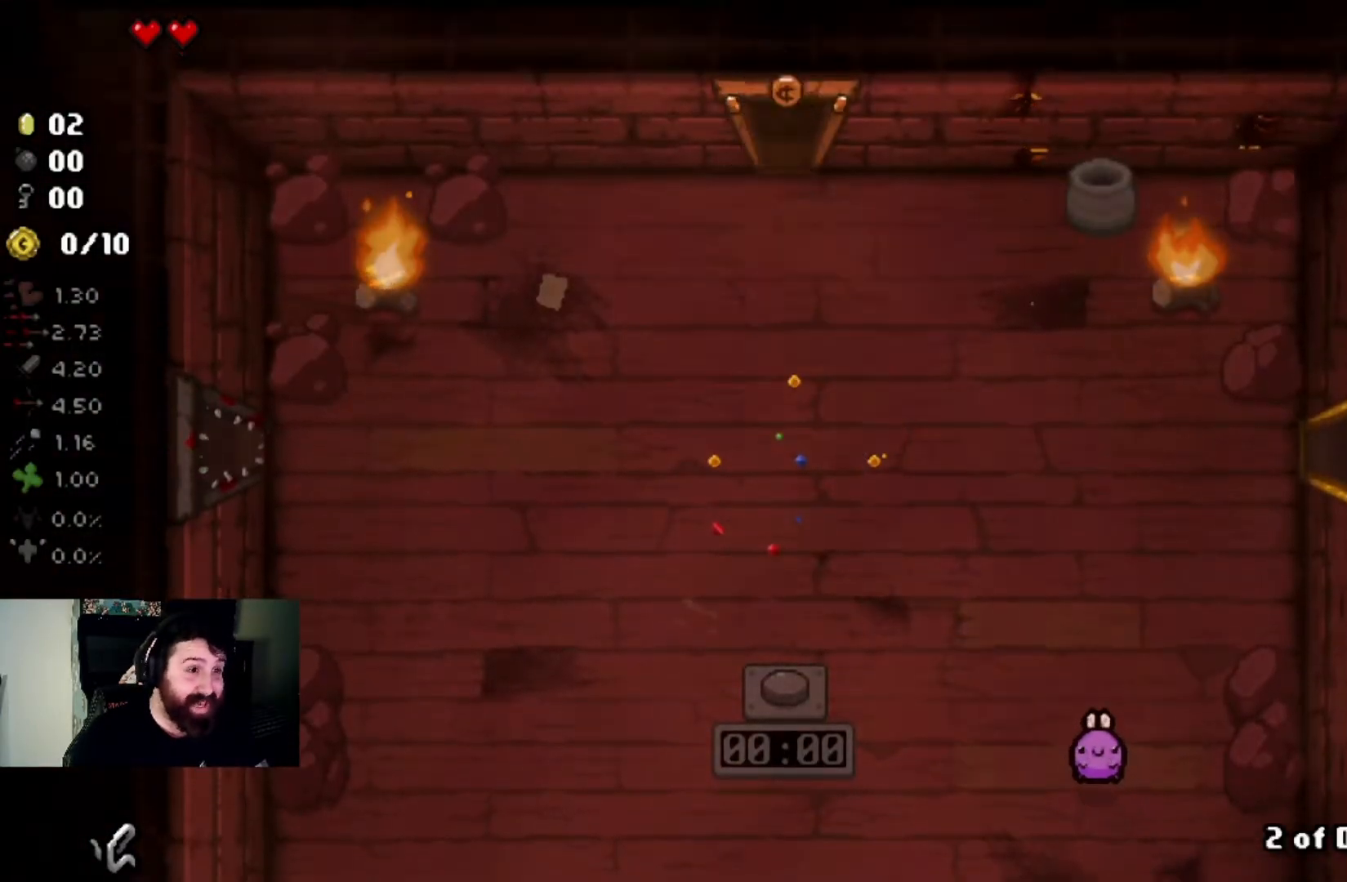
{"buttons": [], "left_stick": "left", "right_stick": "center", "events": [[66, "left_stick", "center"], [267, "left_stick", "left"]]}
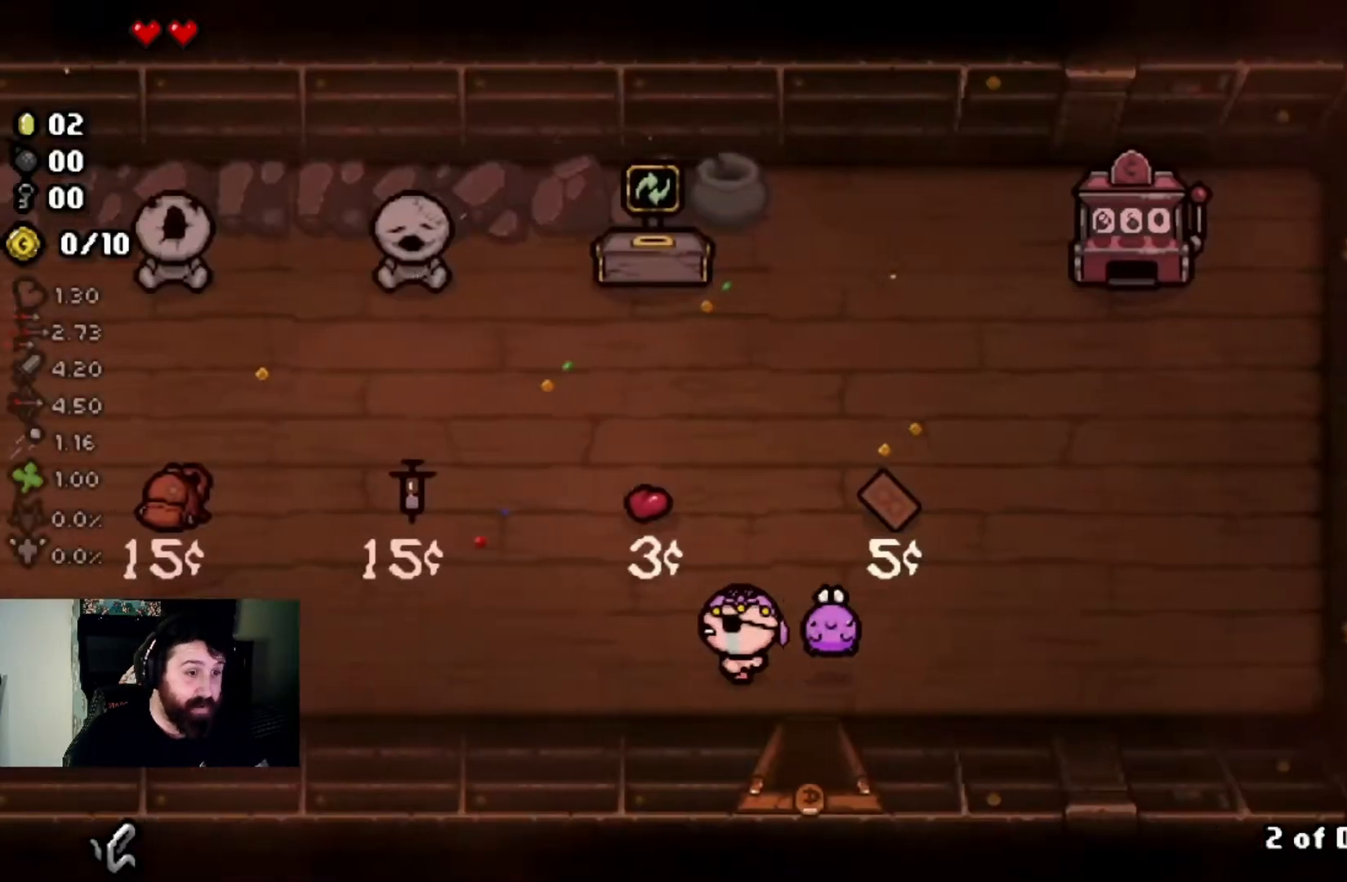
{"buttons": [], "left_stick": "up-right", "right_stick": "center", "events": [[301, "left_stick", "center"], [501, "left_stick", "up-right"]]}
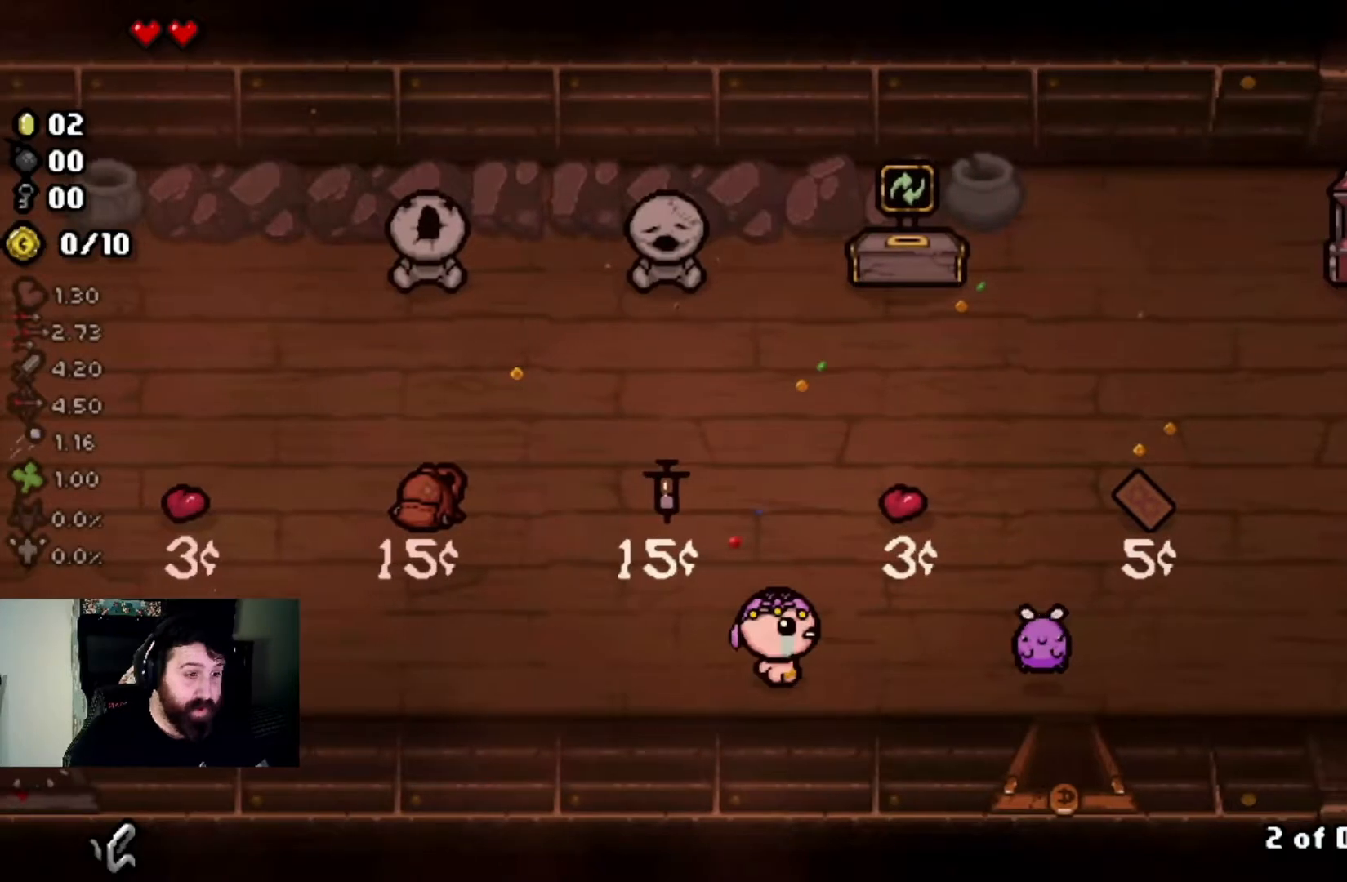
{"buttons": [], "left_stick": "up-right", "right_stick": "center", "events": [[66, "left_stick", "up"], [467, "left_stick", "up-right"]]}
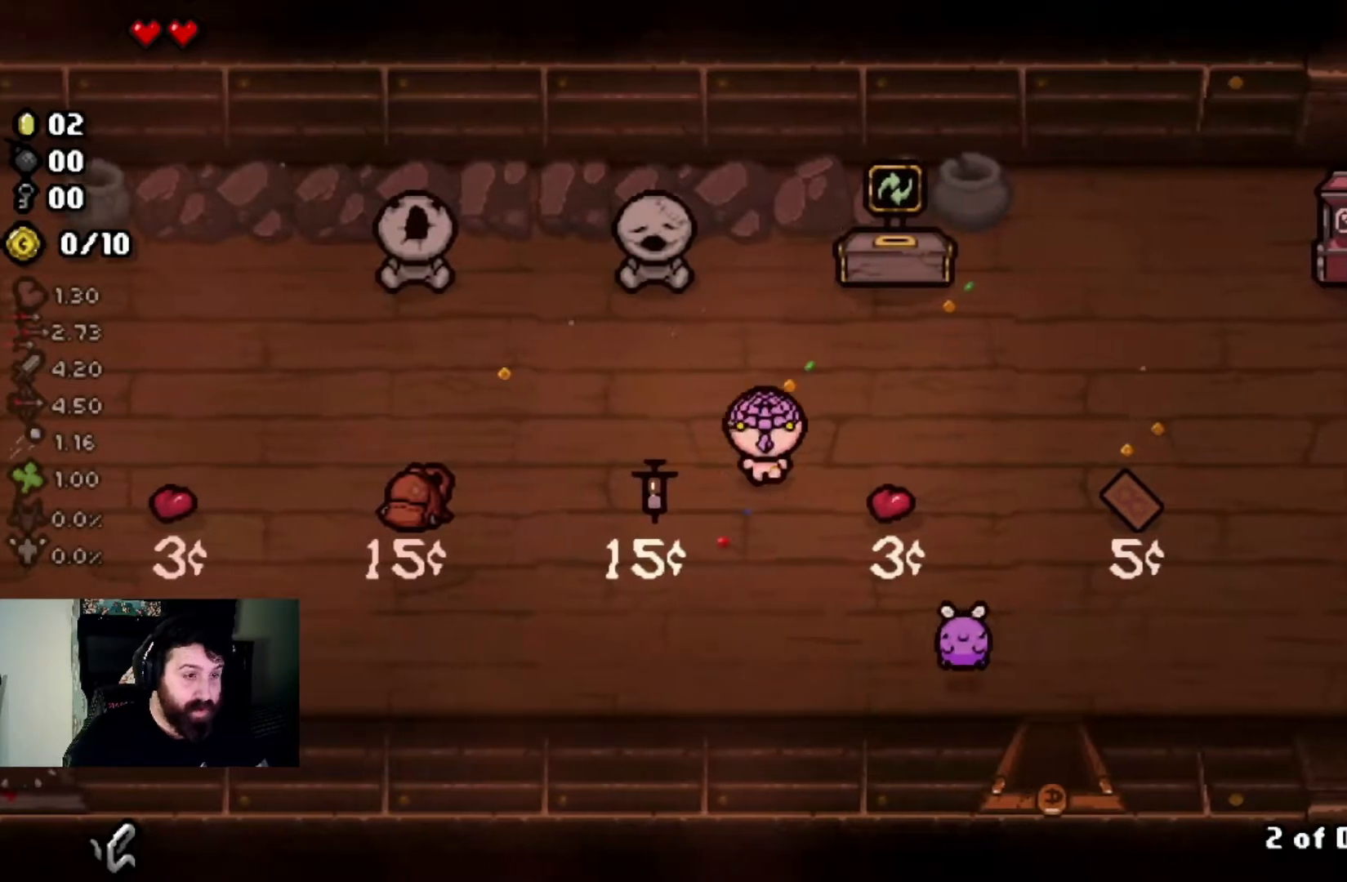
{"buttons": [], "left_stick": "down", "right_stick": "center", "events": [[134, "left_stick", "right"], [301, "left_stick", "down-right"], [501, "left_stick", "down"]]}
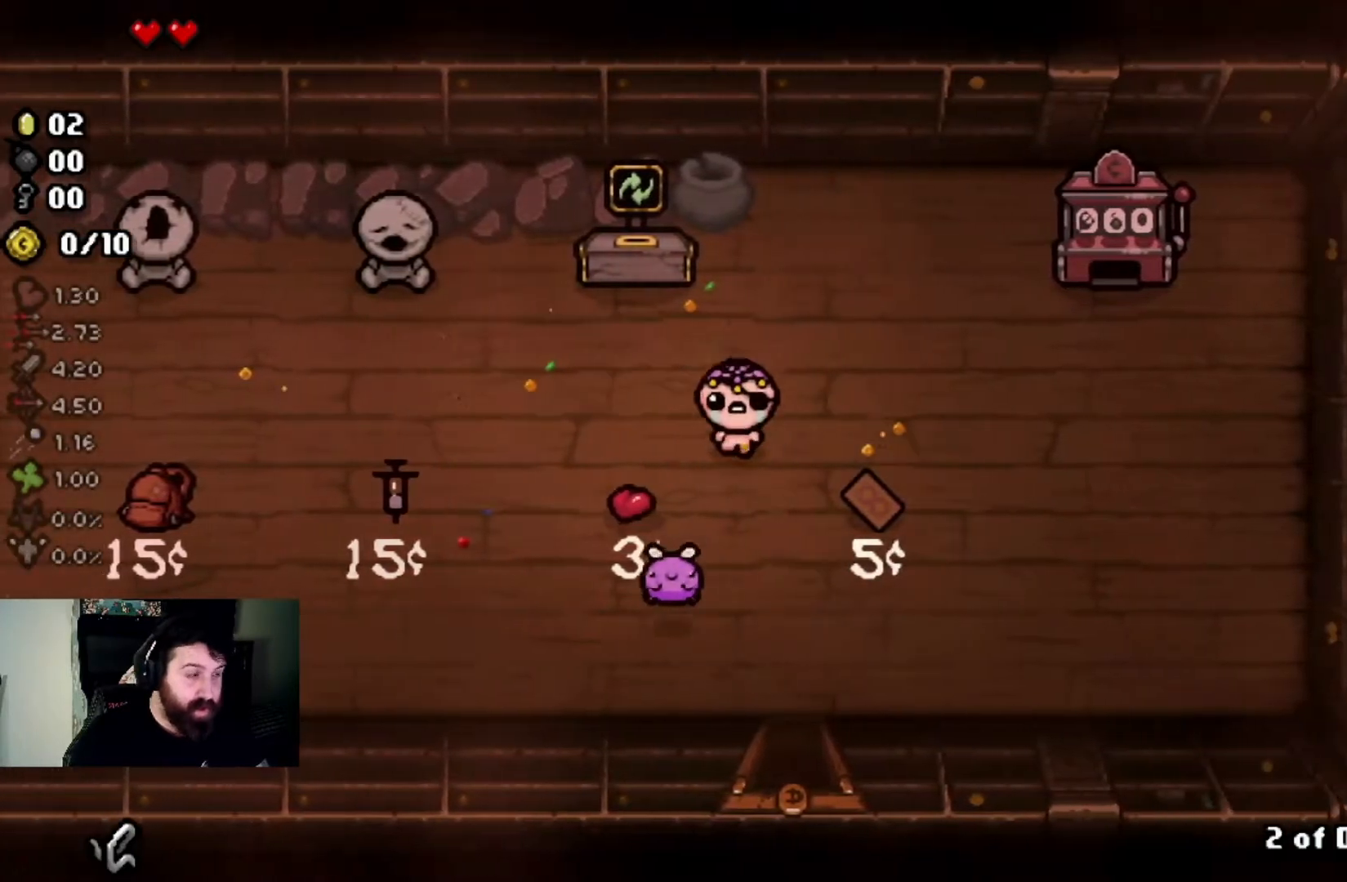
{"buttons": [], "left_stick": "left", "right_stick": "center", "events": [[167, "left_stick", "down-left"], [400, "left_stick", "left"]]}